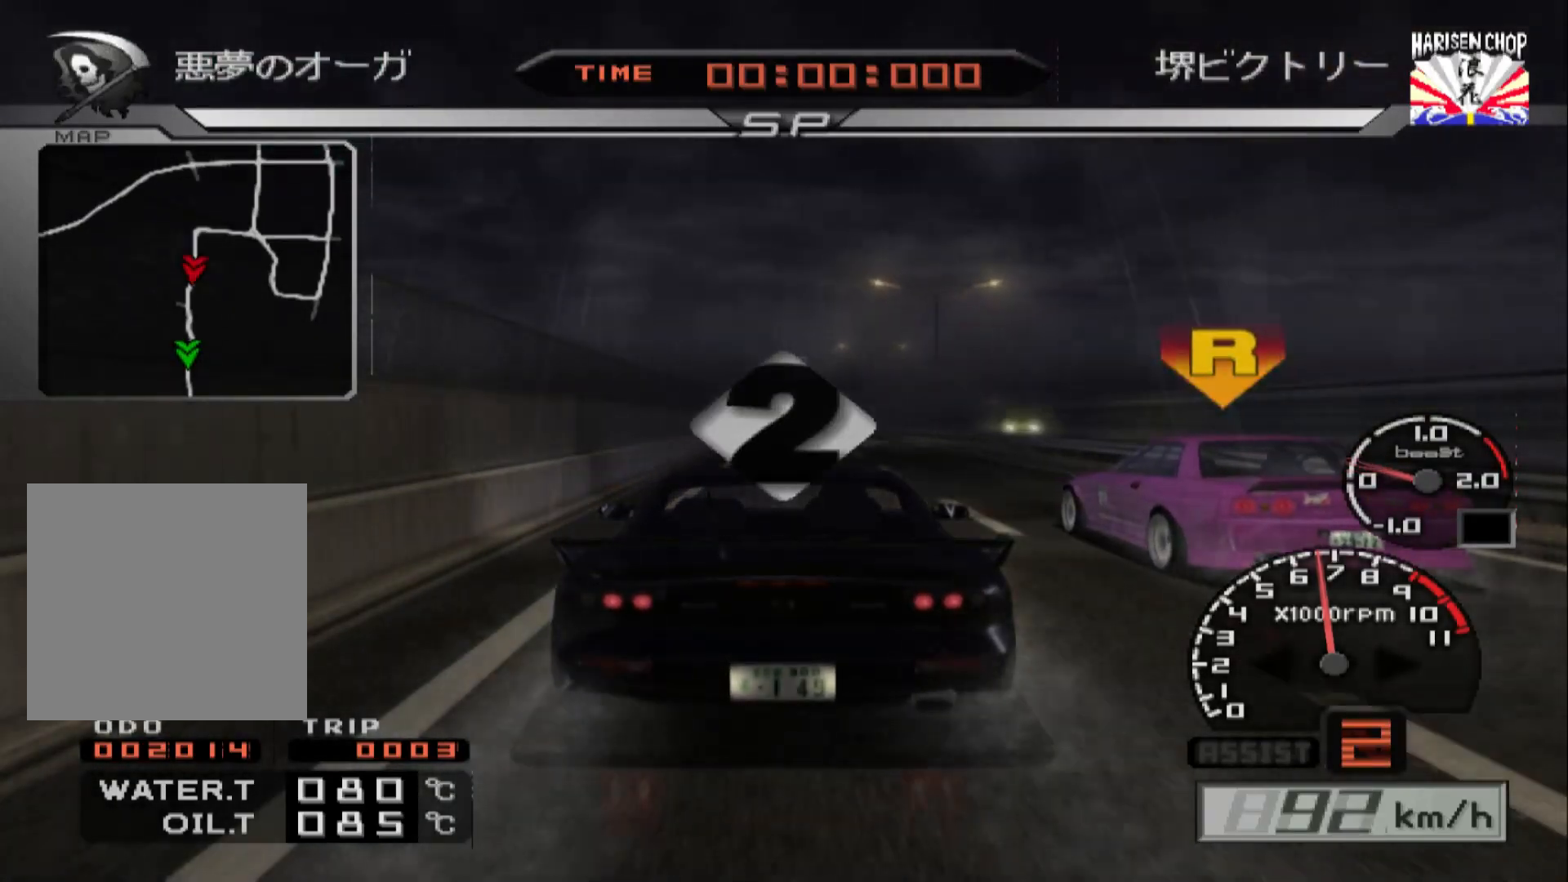
Gameplay with a controller (Xbox layout); each line is a JSON object with the inputs held at the frame after it. "events" lists button and stick changes between this image and that frame as [ms after this image, input, new state], when the widget could be followed in between.
{"buttons": ["R2"], "left_stick": "center", "right_stick": "center", "events": [[17, "R2", "down"]]}
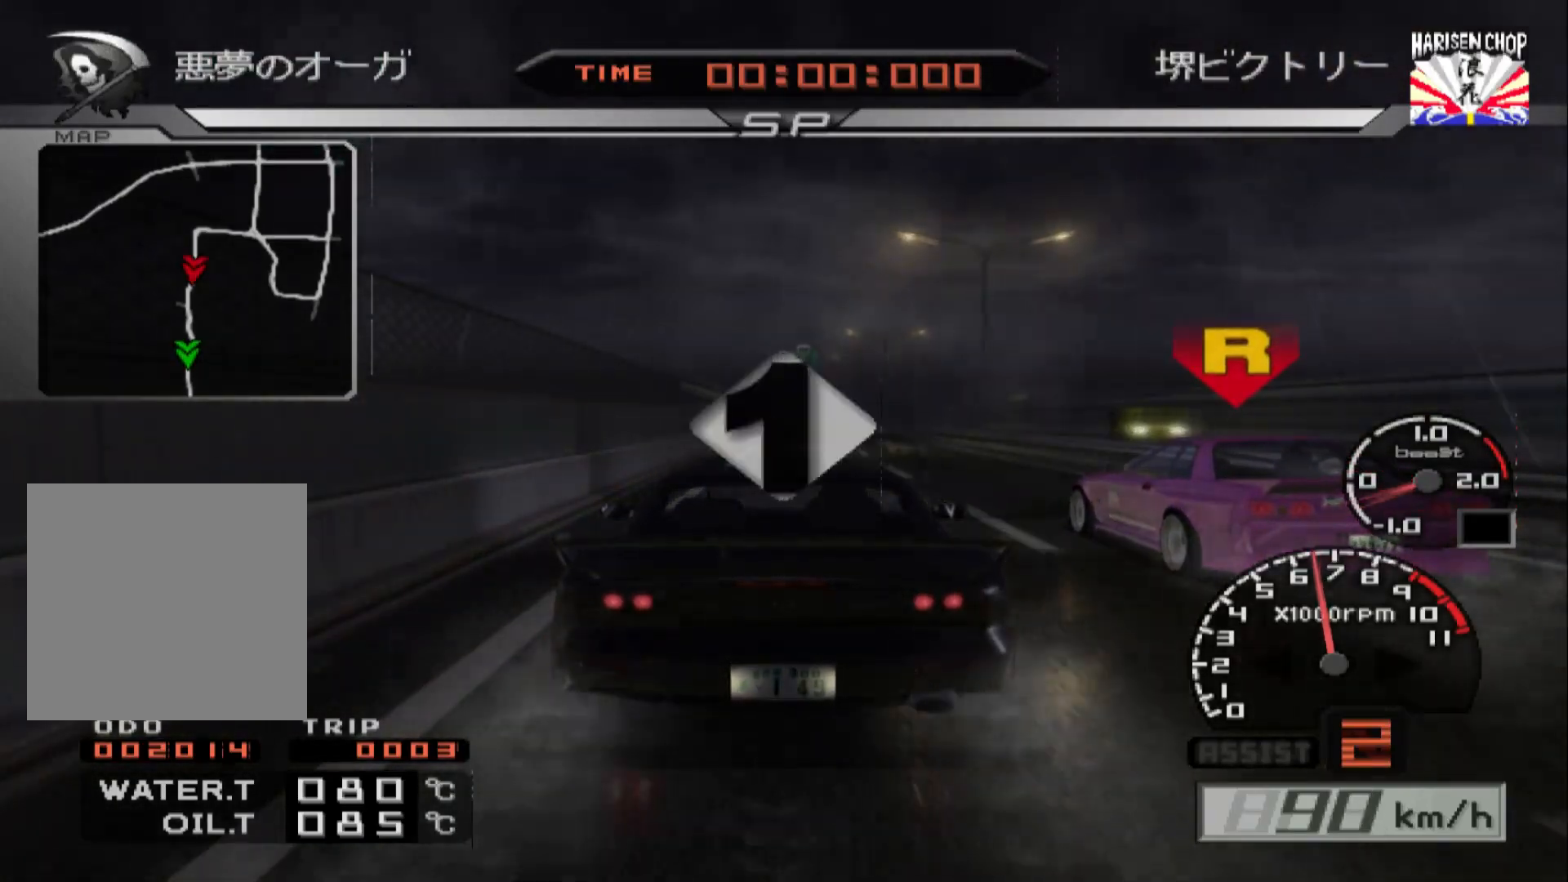
{"buttons": ["R2"], "left_stick": "center", "right_stick": "center", "events": []}
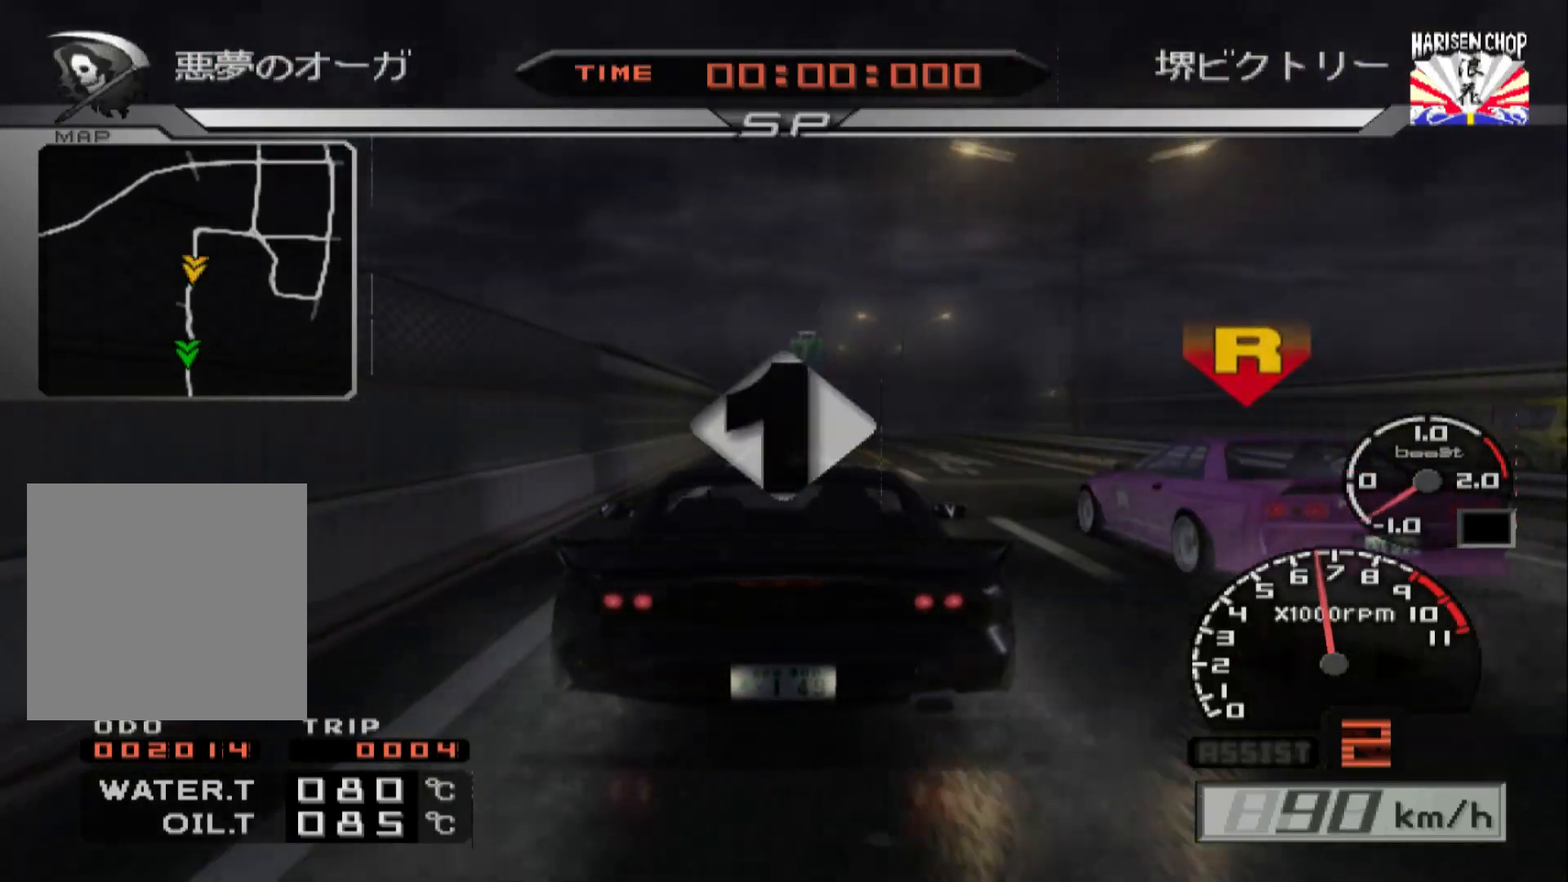
{"buttons": ["R2"], "left_stick": "center", "right_stick": "center", "events": []}
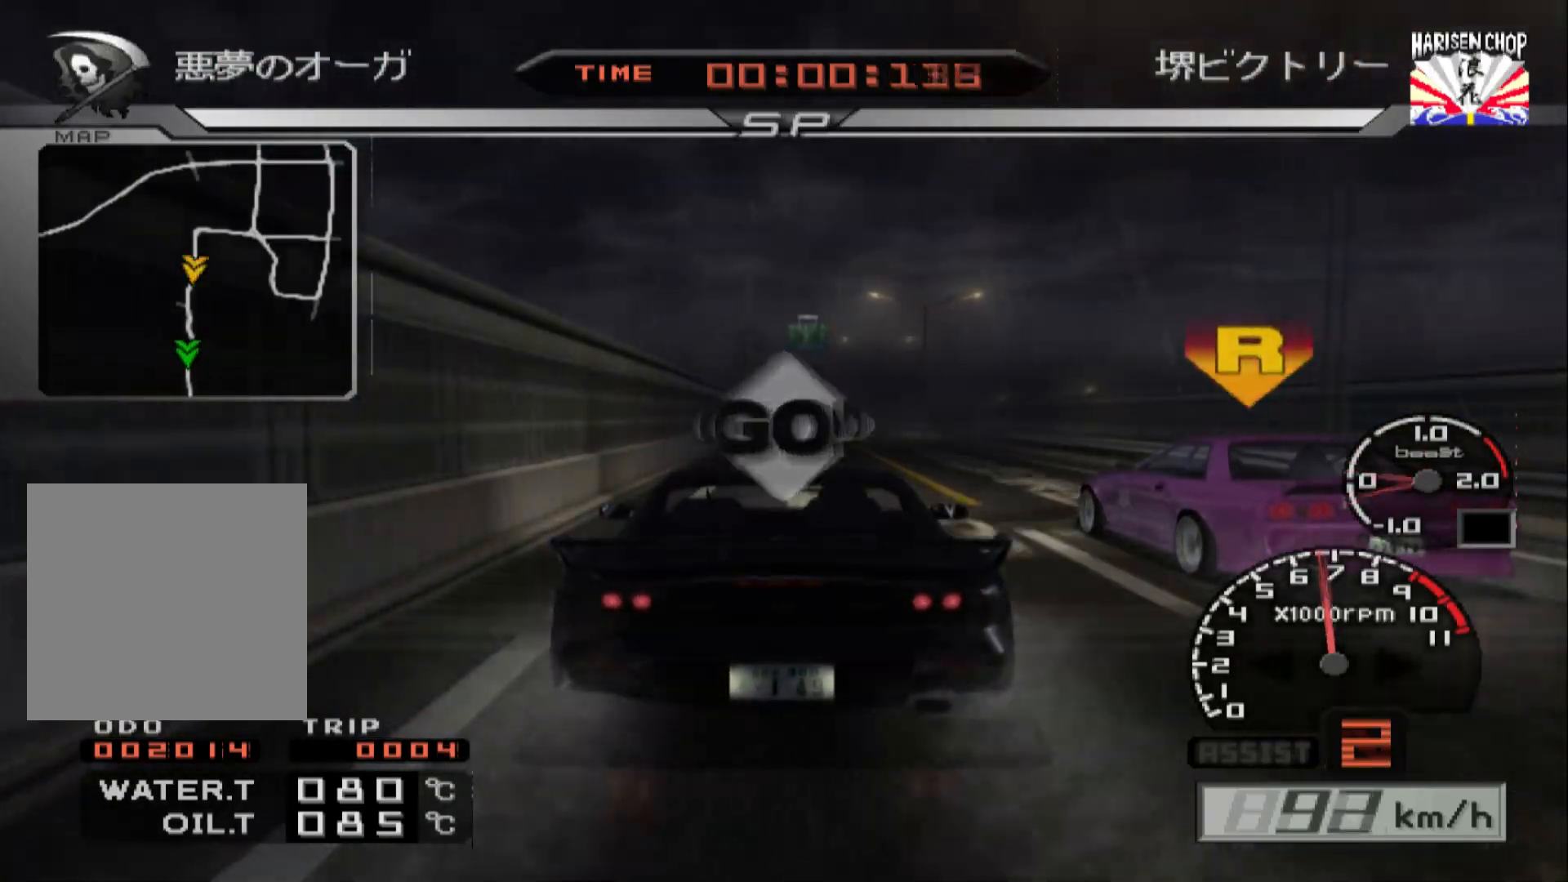
{"buttons": ["R2"], "left_stick": "center", "right_stick": "center", "events": []}
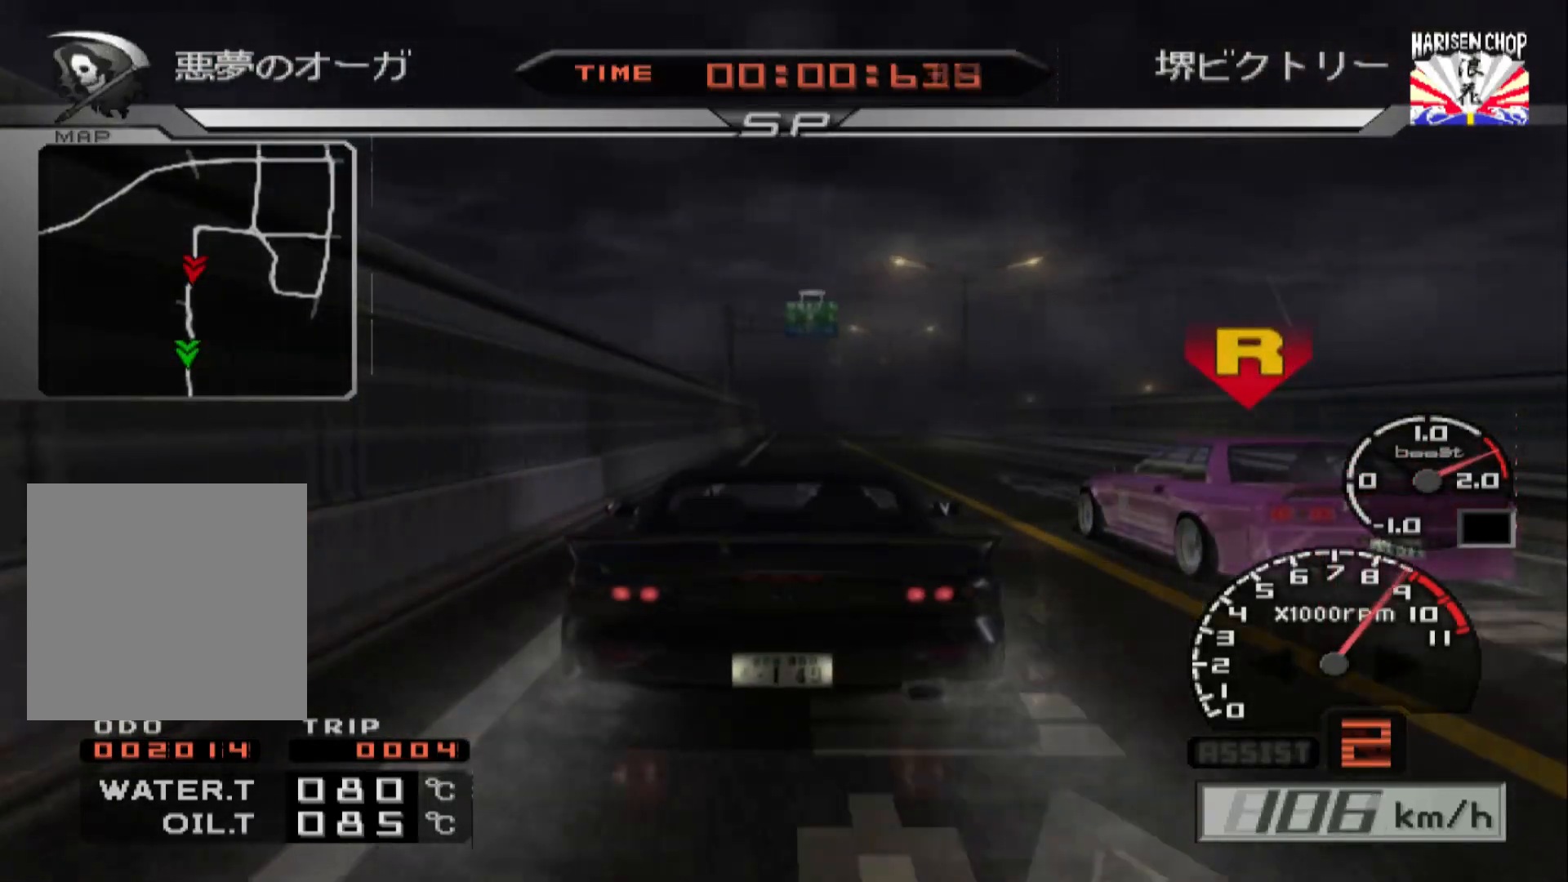
{"buttons": ["R2"], "left_stick": "center", "right_stick": "center", "events": [[250, "A", "down"], [317, "A", "up"]]}
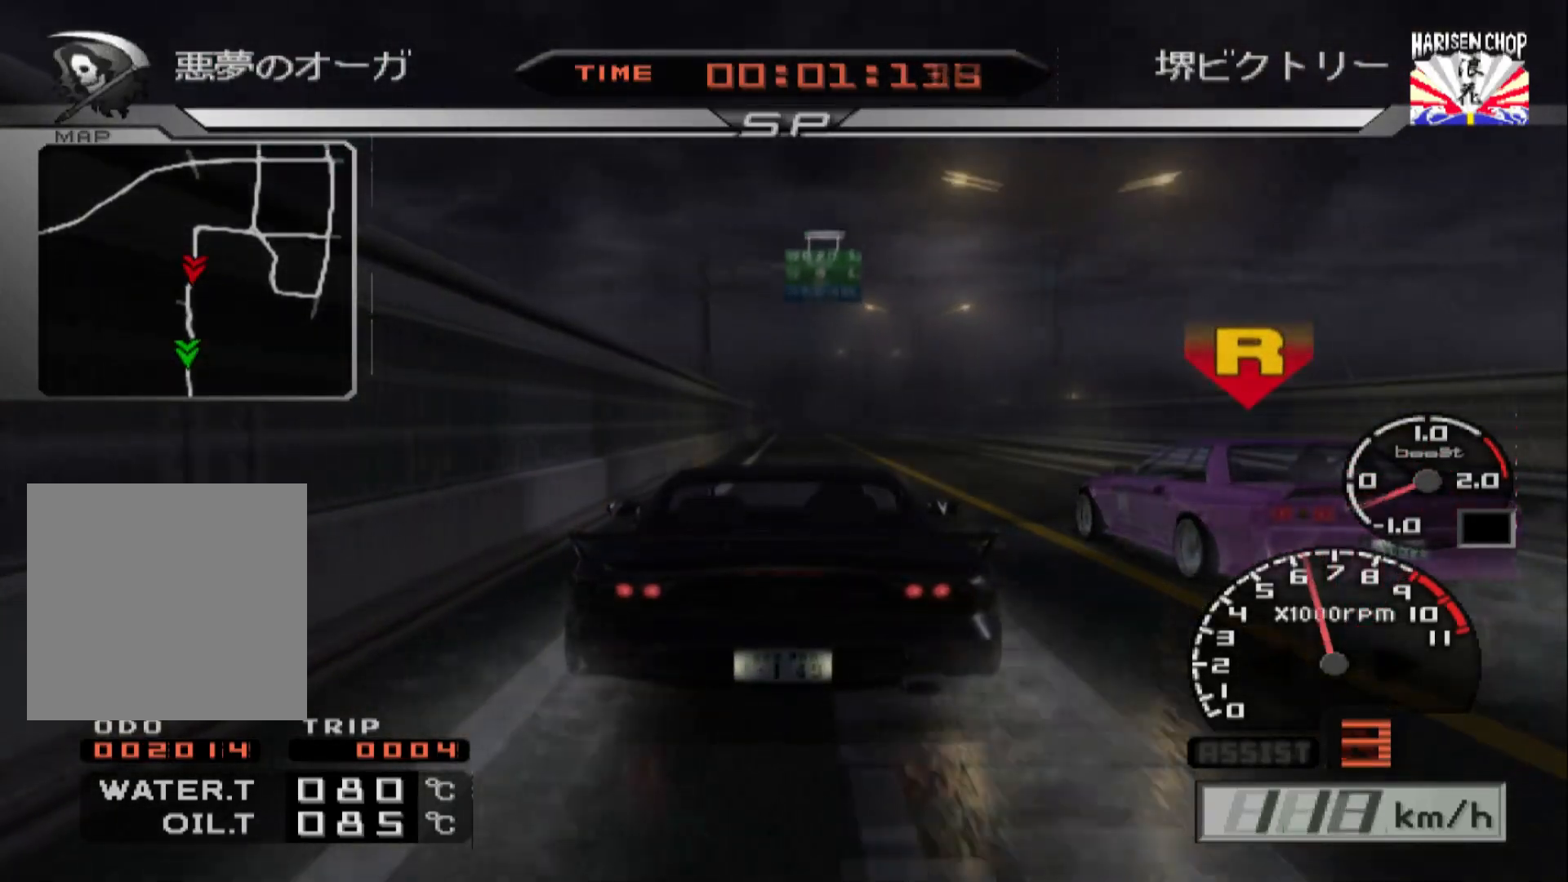
{"buttons": ["R2"], "left_stick": "center", "right_stick": "center", "events": []}
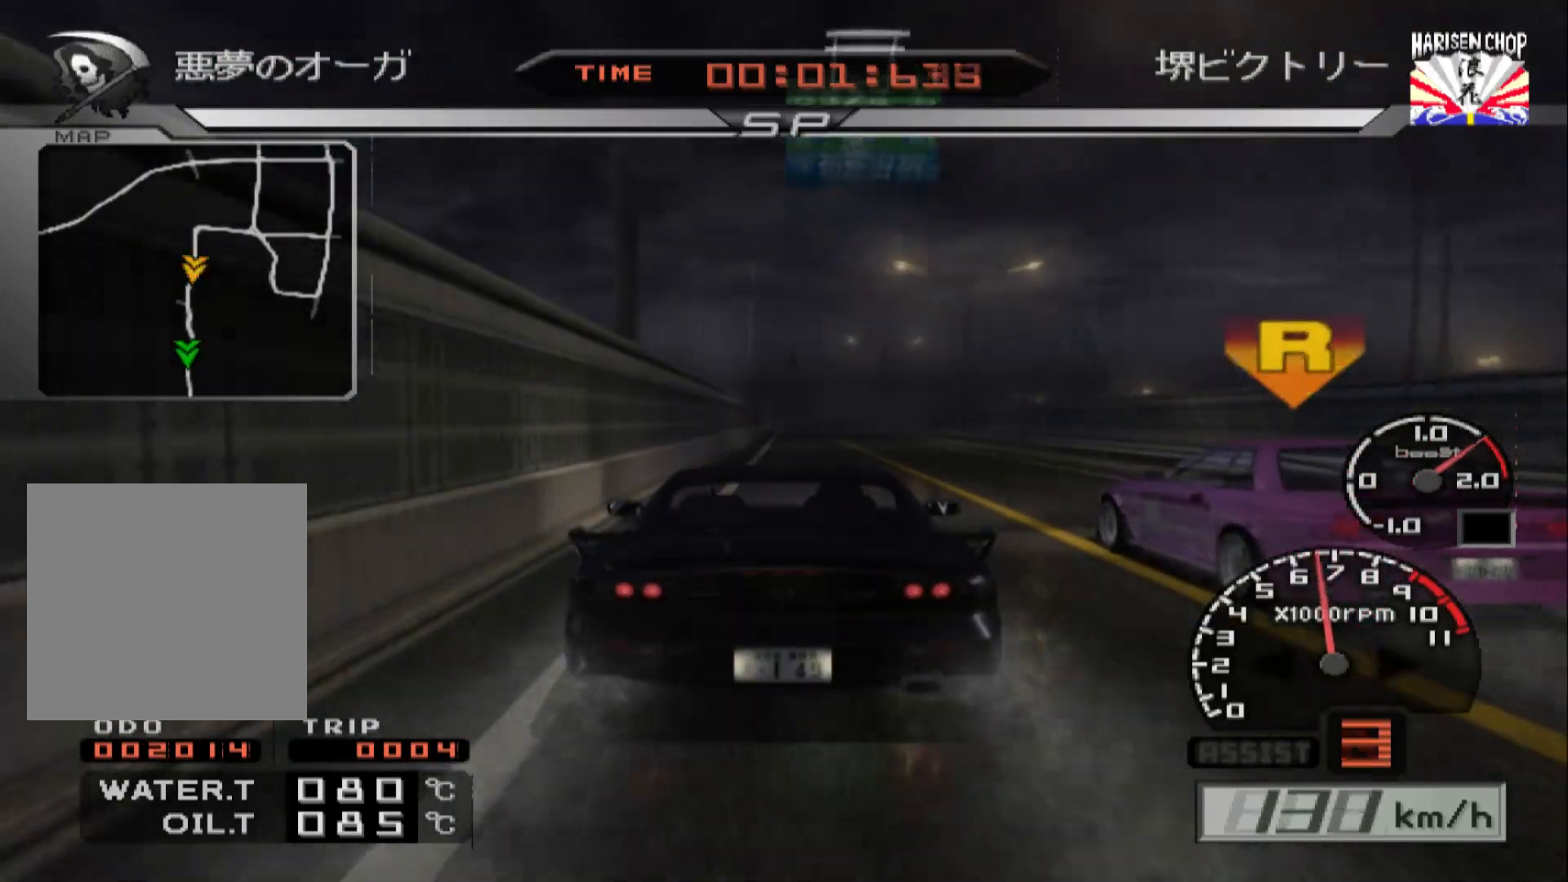
{"buttons": ["R2"], "left_stick": "center", "right_stick": "center", "events": []}
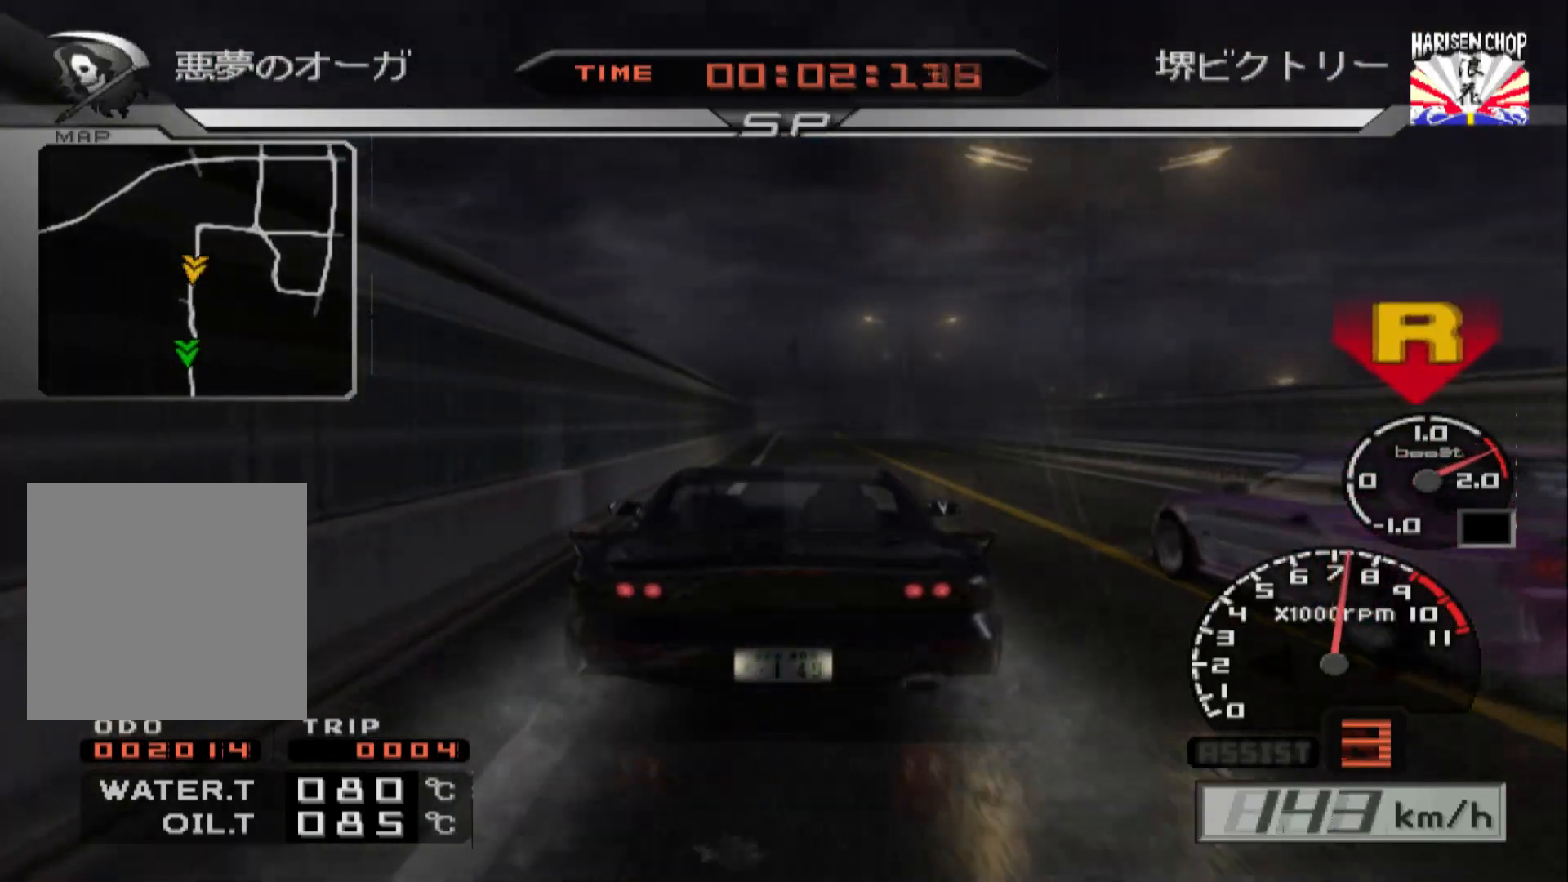
{"buttons": ["R2"], "left_stick": "right", "right_stick": "center", "events": [[300, "left_stick", "right"]]}
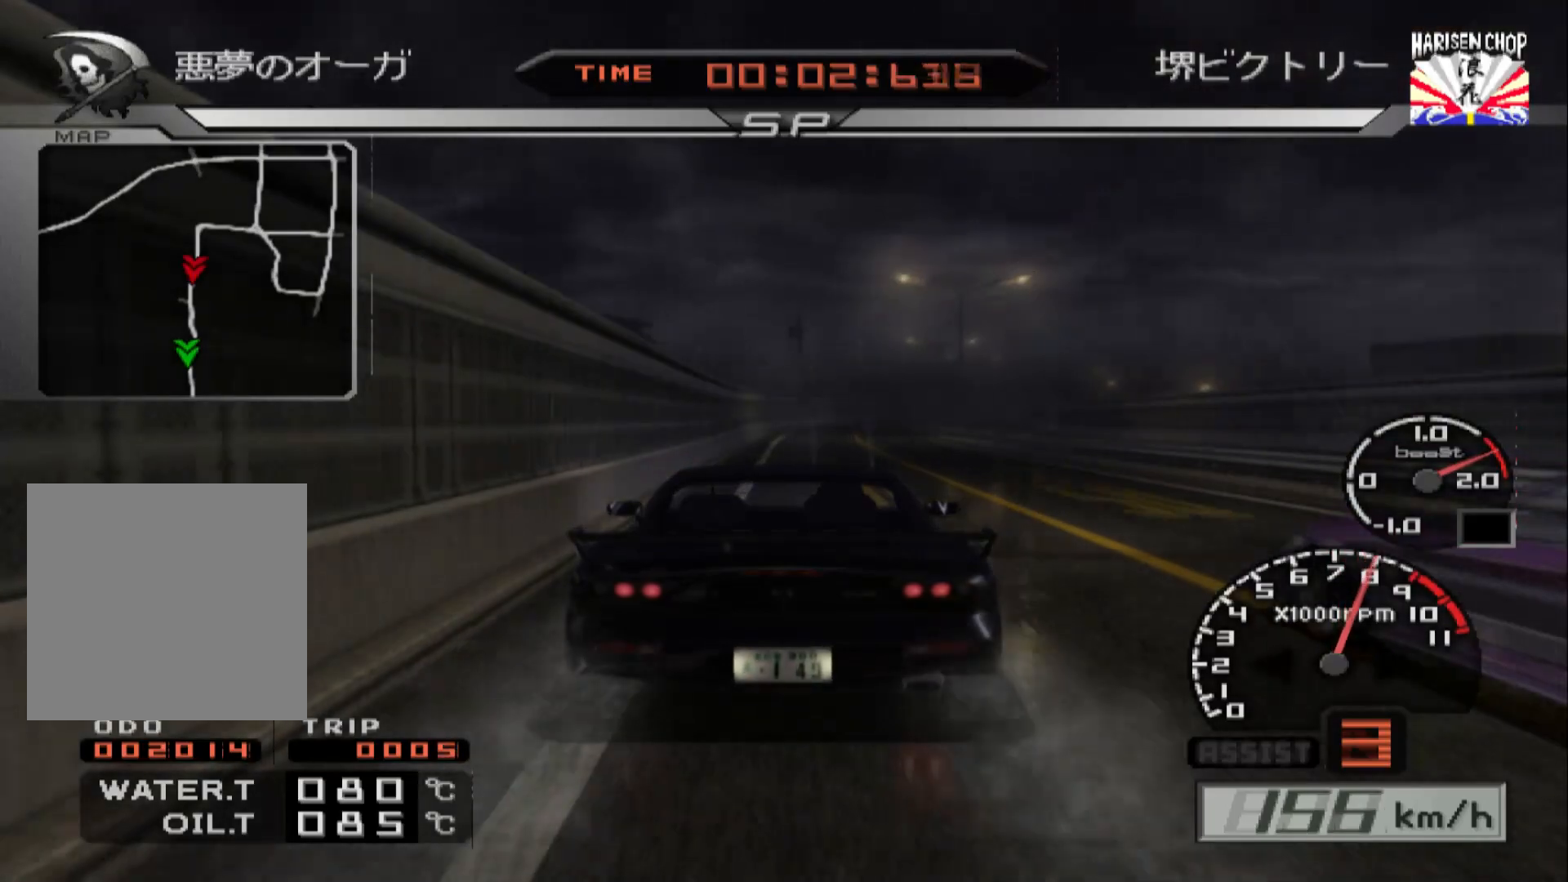
{"buttons": ["R2"], "left_stick": "right", "right_stick": "center", "events": [[17, "left_stick", "center"], [367, "left_stick", "right"]]}
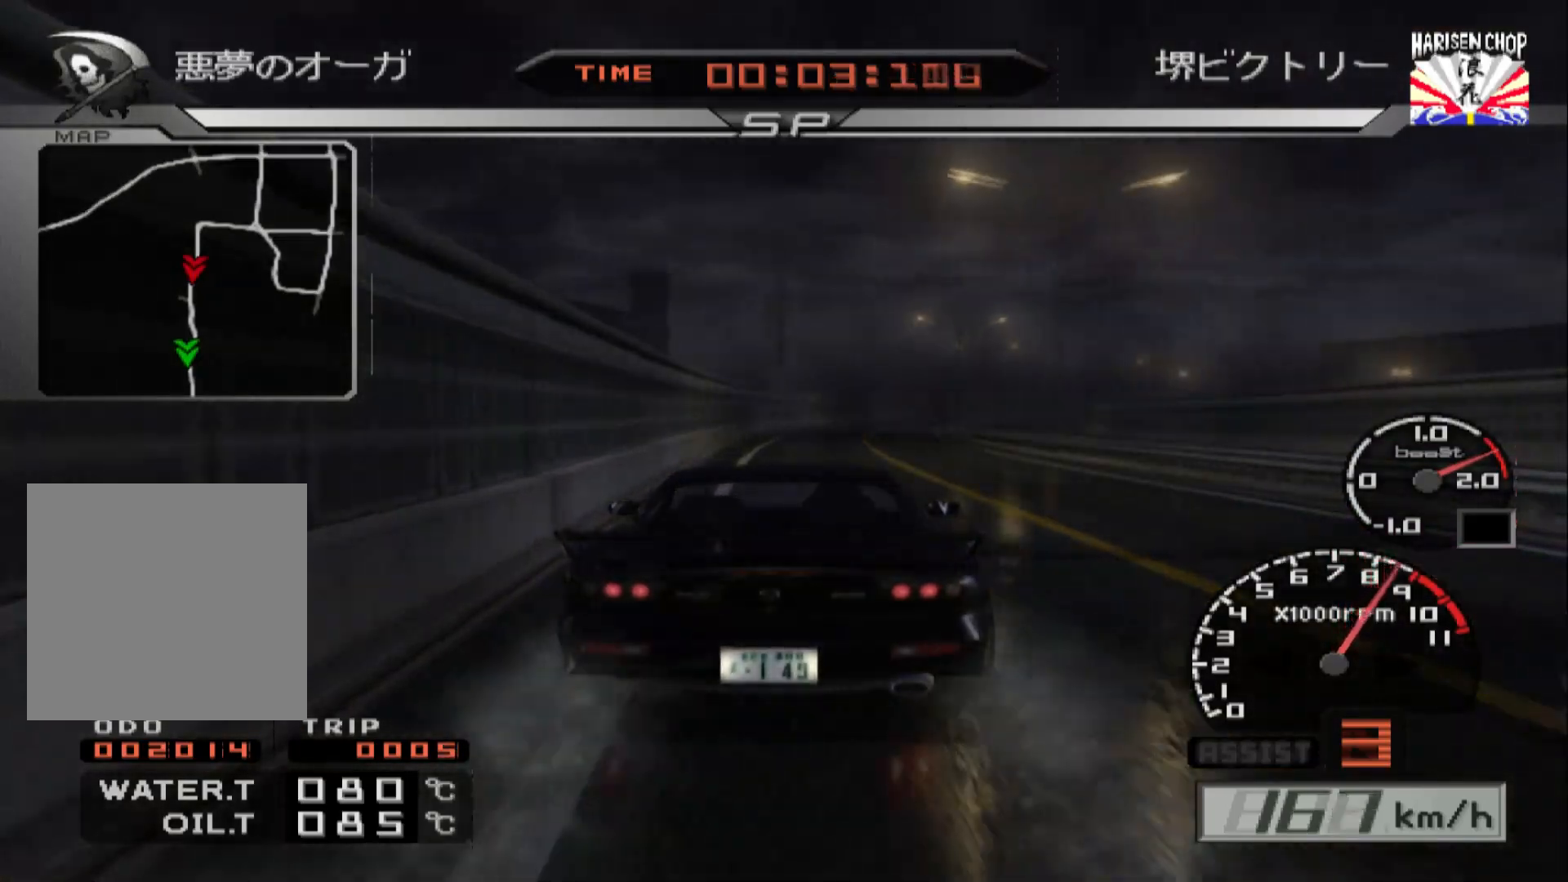
{"buttons": ["R2"], "left_stick": "center", "right_stick": "center", "events": [[50, "A", "down"], [167, "left_stick", "center"], [200, "A", "up"]]}
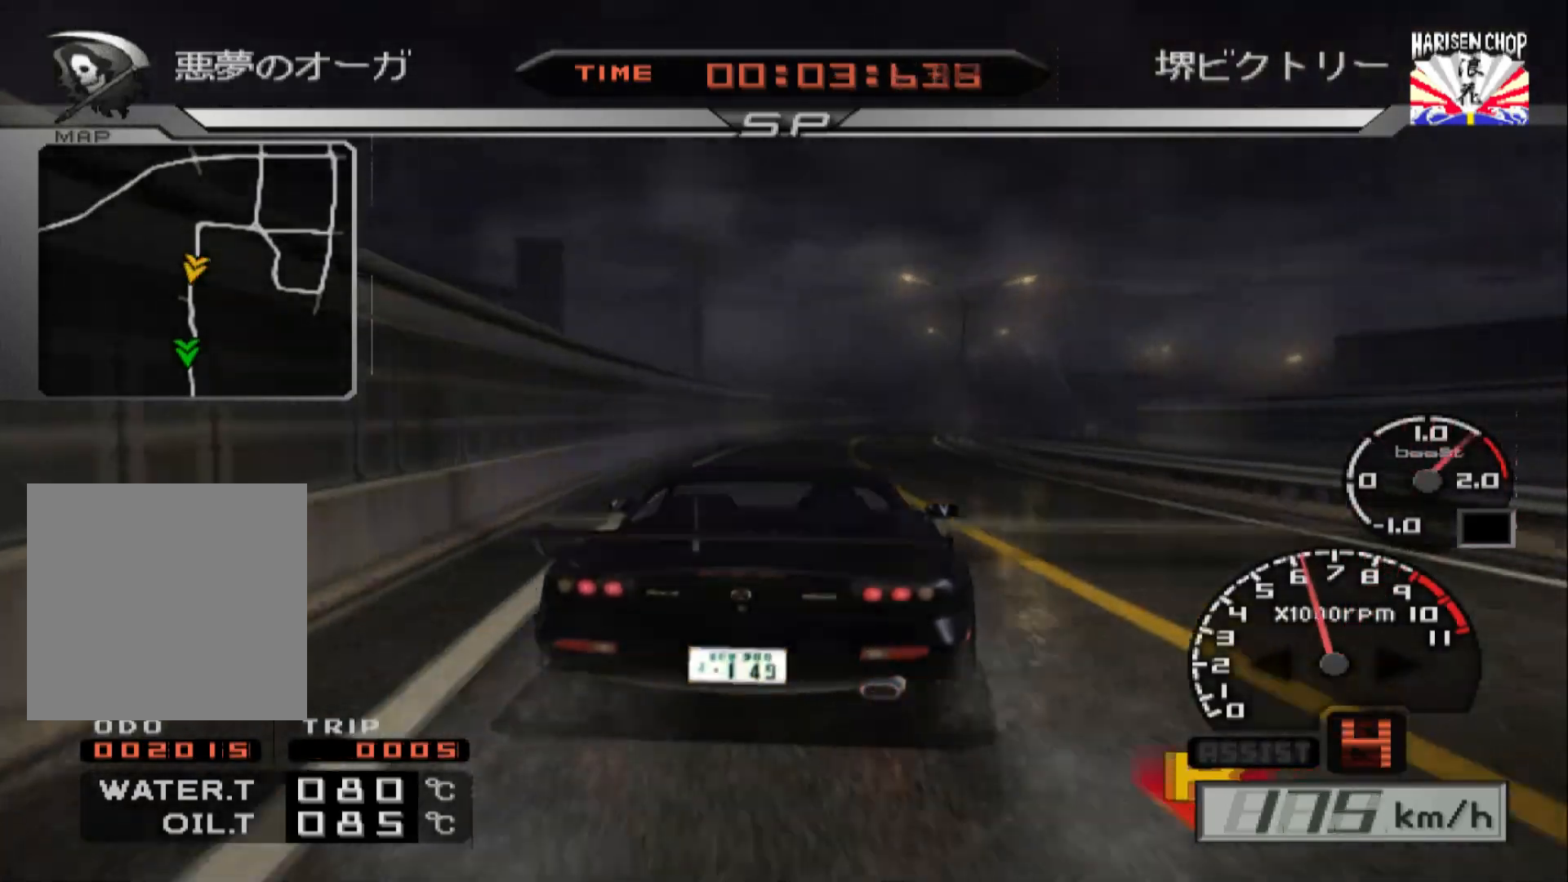
{"buttons": ["R2"], "left_stick": "right", "right_stick": "center", "events": [[83, "Y", "down"], [200, "Y", "up"], [233, "left_stick", "right"], [317, "Y", "down"], [417, "Y", "up"]]}
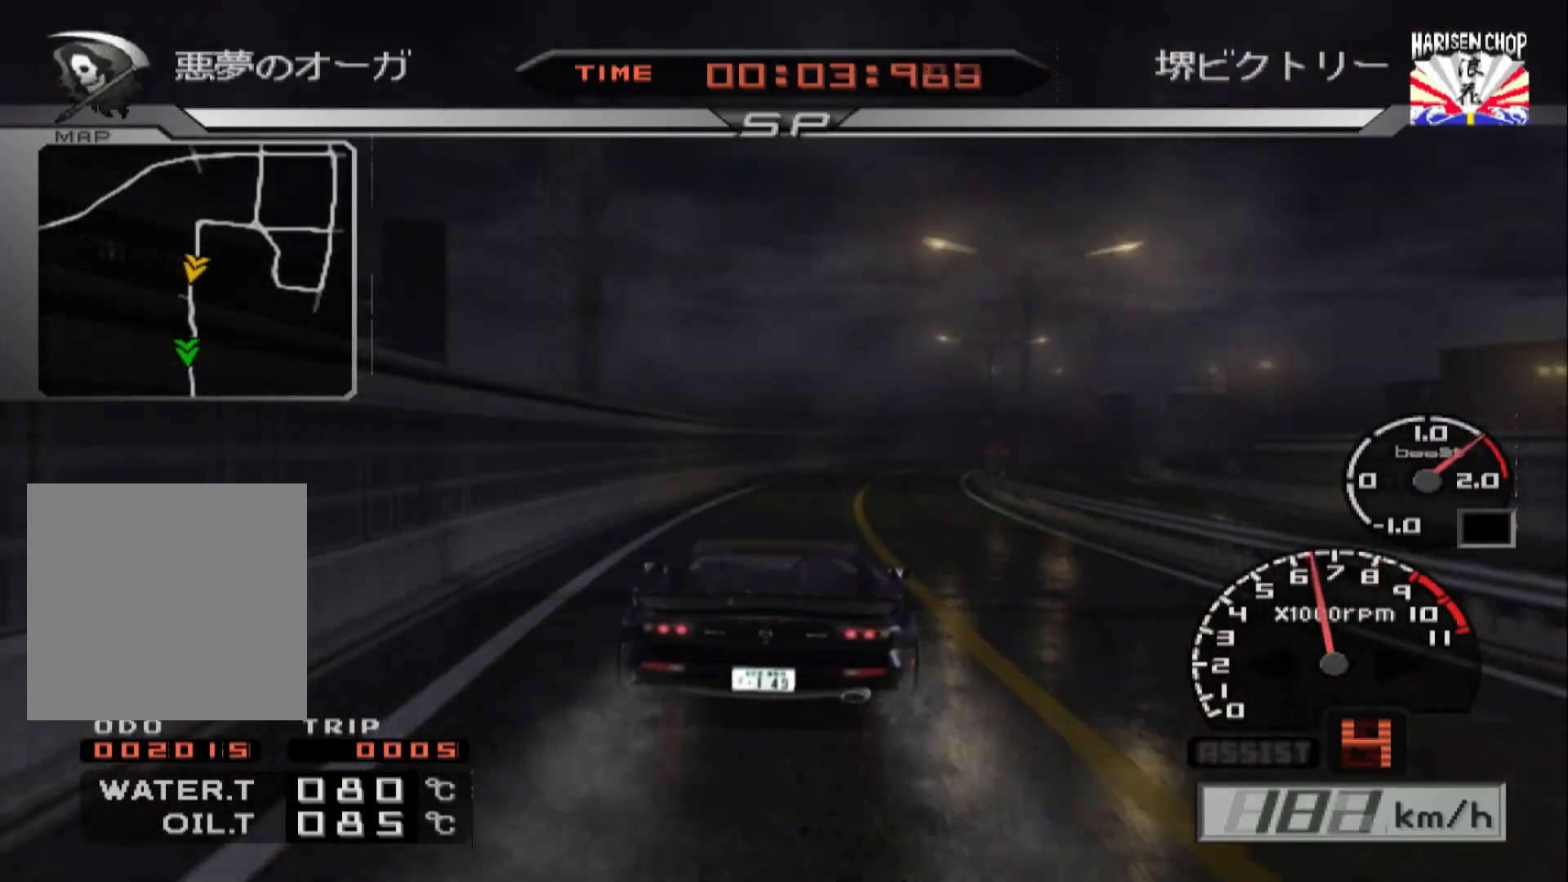
{"buttons": ["R2"], "left_stick": "right", "right_stick": "center", "events": [[67, "R2", "up"], [83, "left_stick", "center"], [150, "left_stick", "right"], [500, "R2", "down"]]}
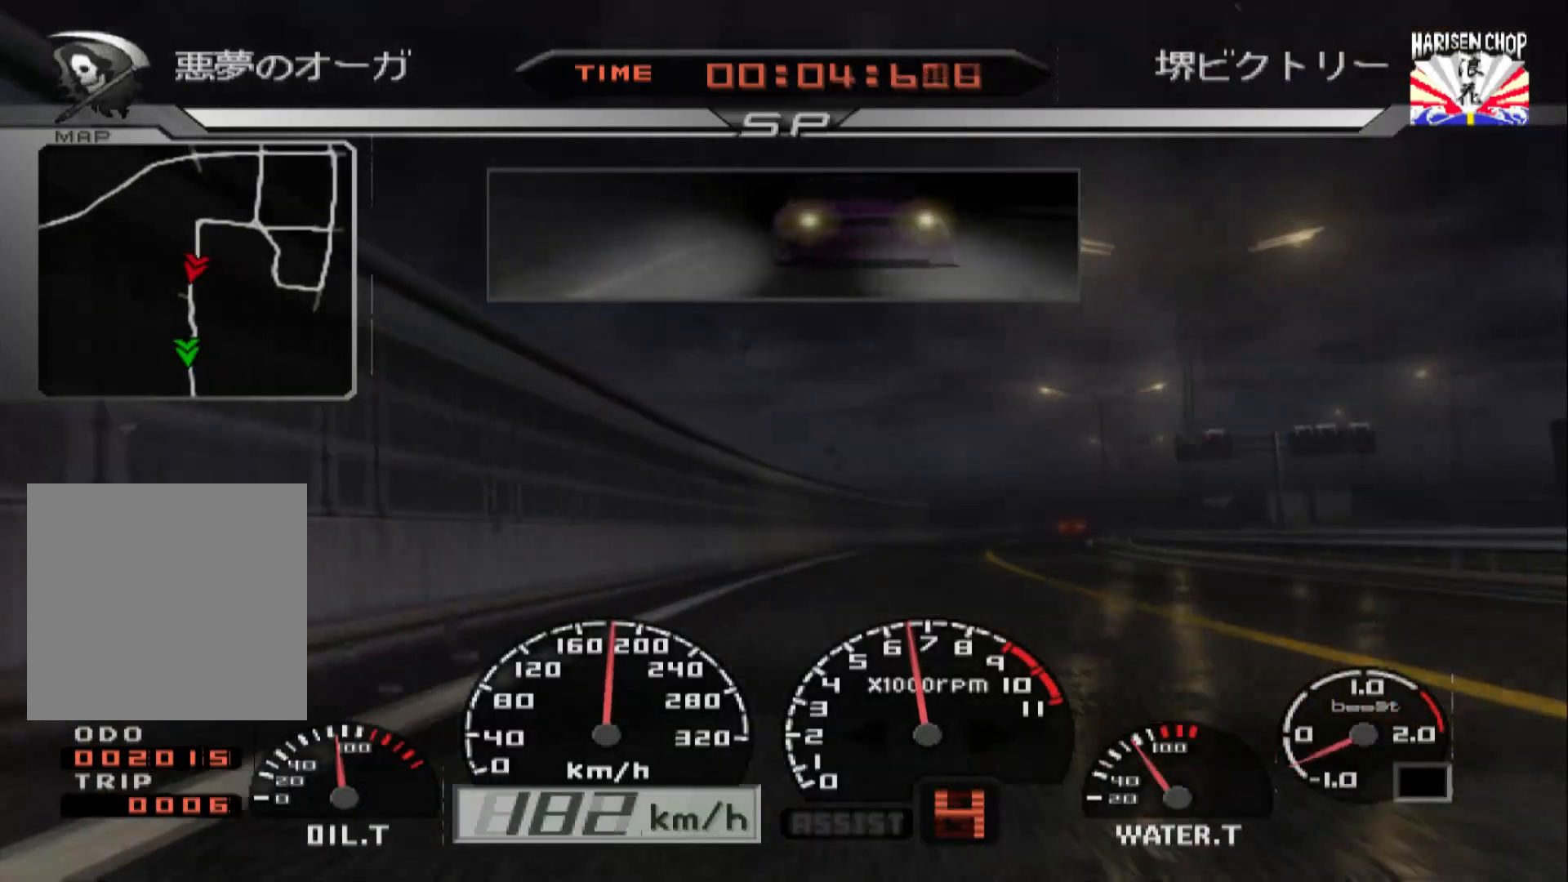
{"buttons": ["R2"], "left_stick": "right", "right_stick": "center", "events": [[183, "left_stick", "center"], [350, "left_stick", "right"]]}
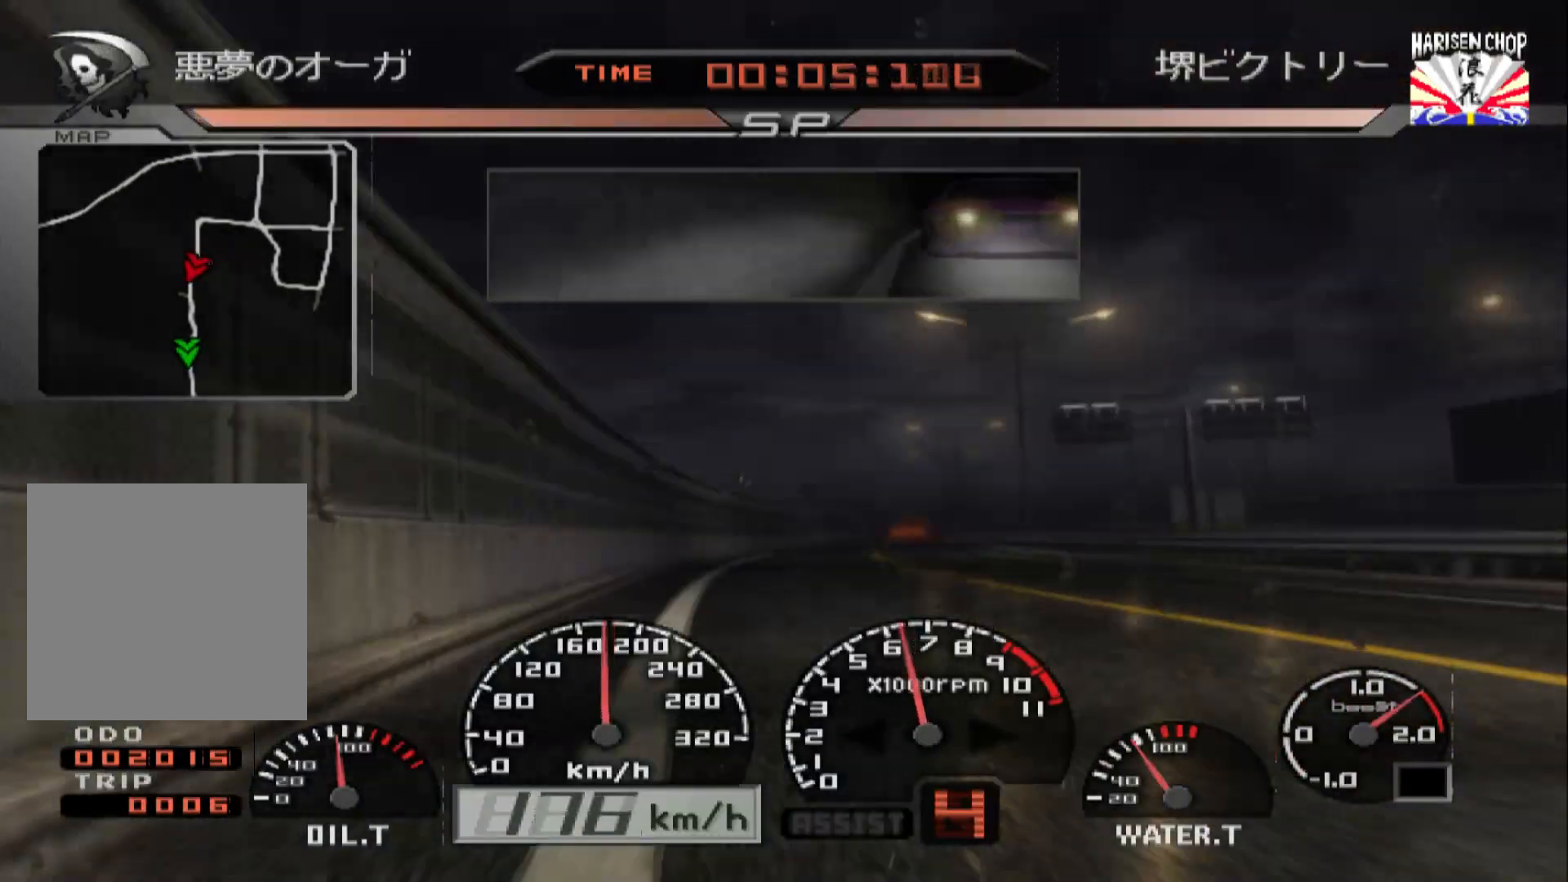
{"buttons": ["R2"], "left_stick": "center", "right_stick": "center", "events": [[17, "left_stick", "center"]]}
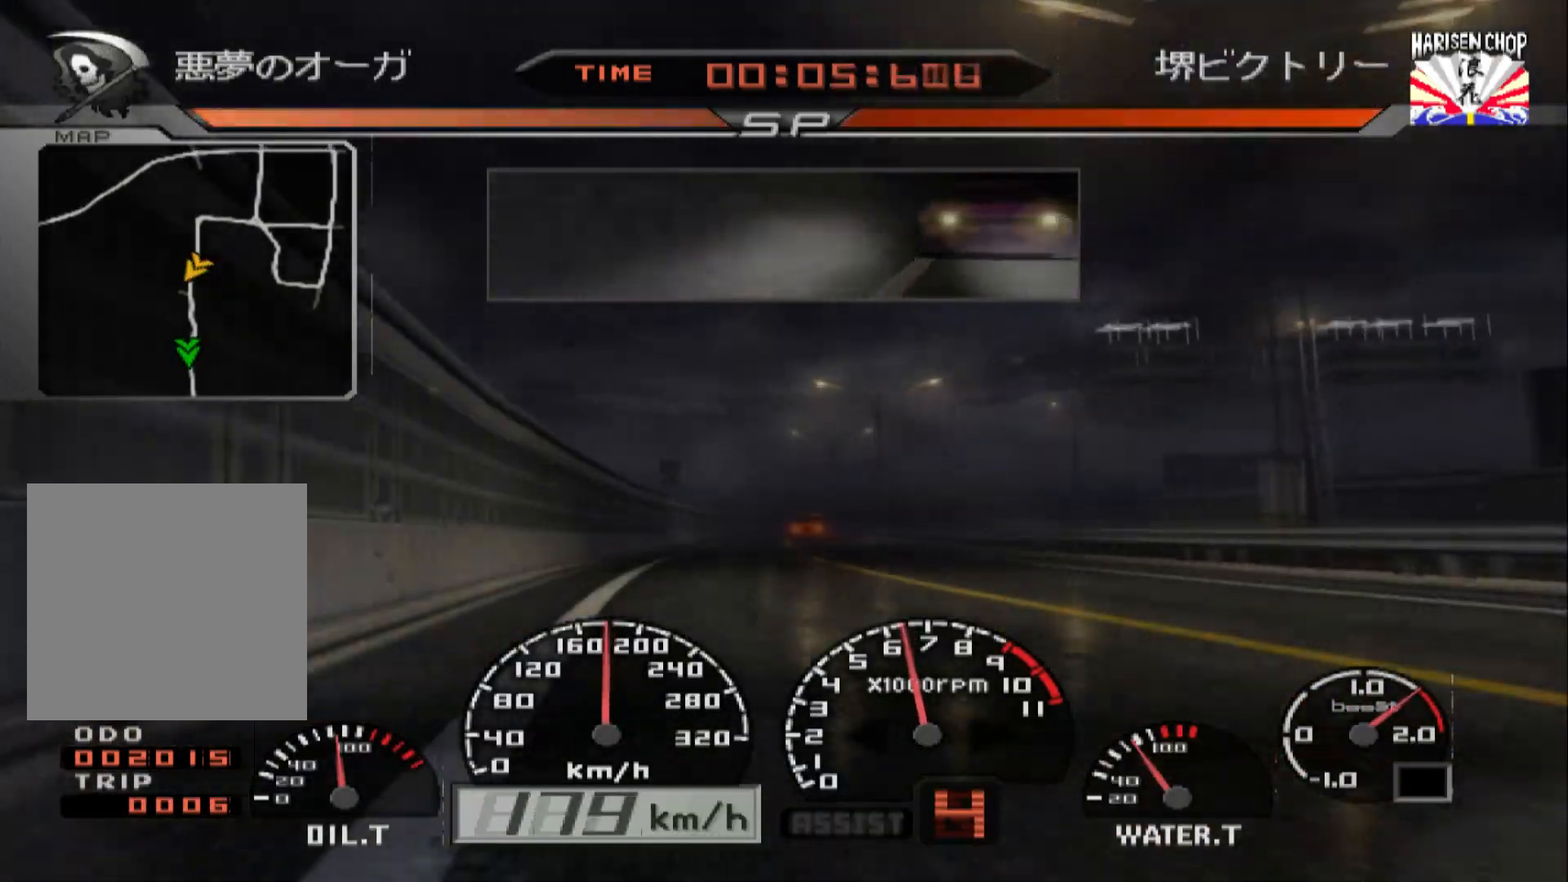
{"buttons": ["R2"], "left_stick": "center", "right_stick": "center", "events": [[183, "left_stick", "right"], [400, "left_stick", "center"]]}
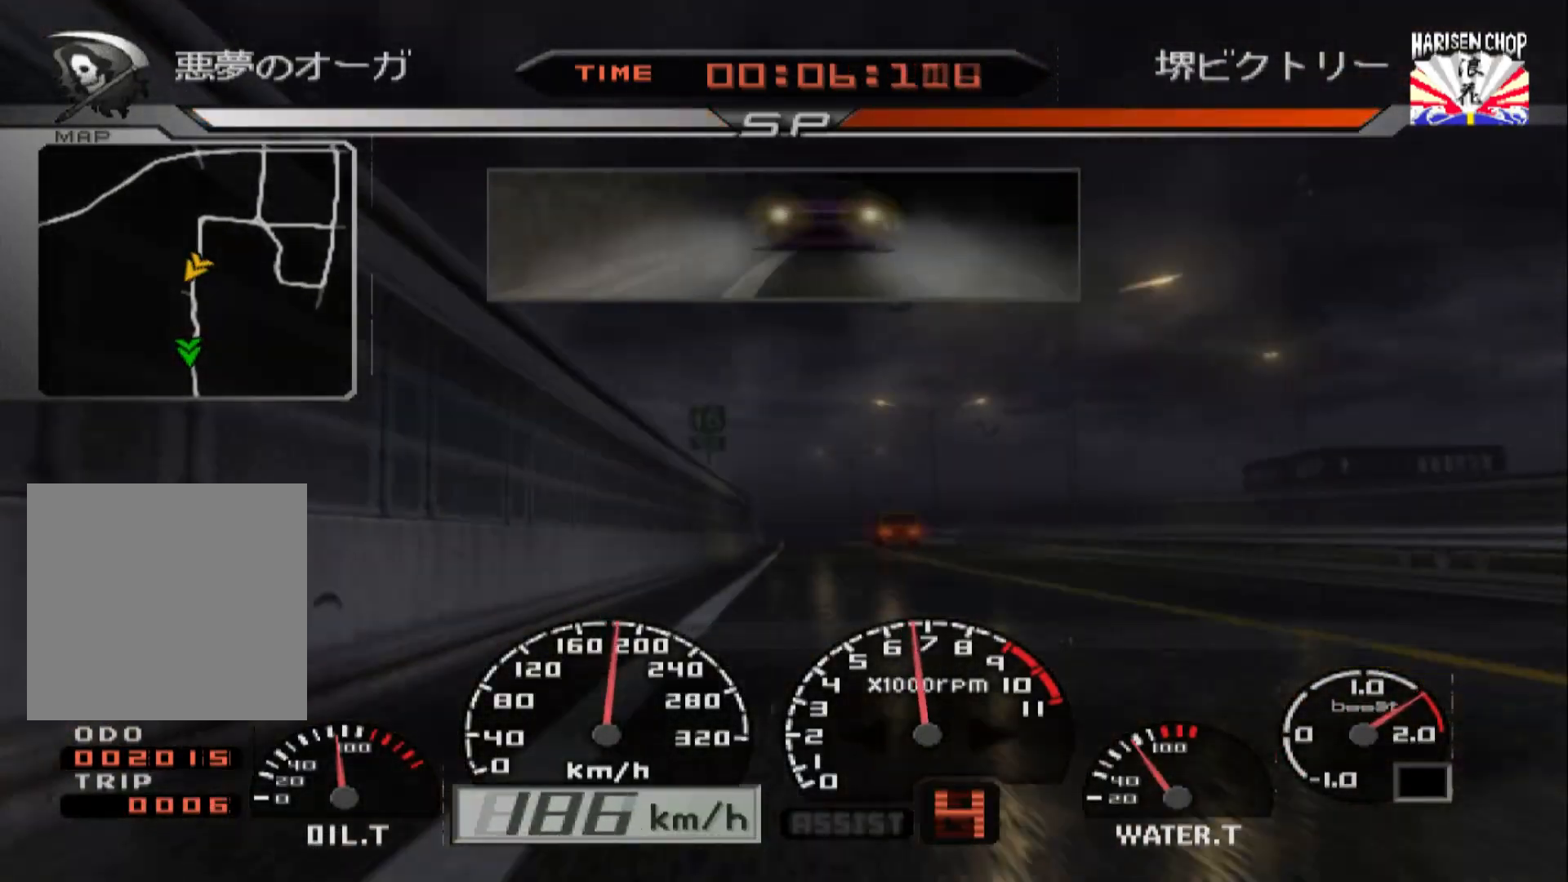
{"buttons": ["R2"], "left_stick": "center", "right_stick": "center", "events": []}
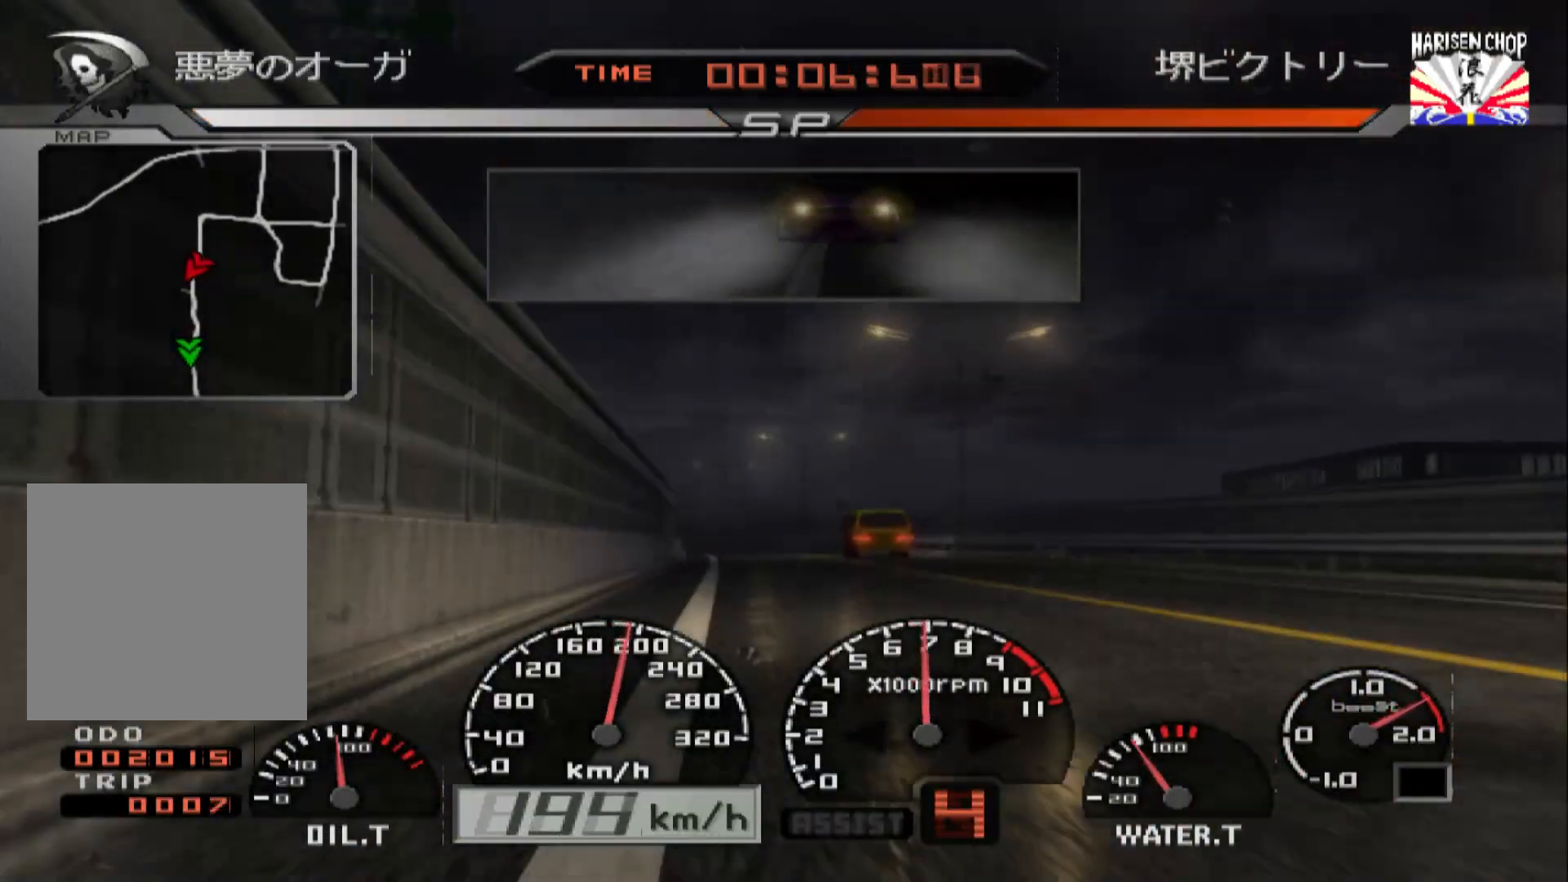
{"buttons": ["R2"], "left_stick": "center", "right_stick": "center", "events": [[100, "left_stick", "left"], [317, "left_stick", "center"]]}
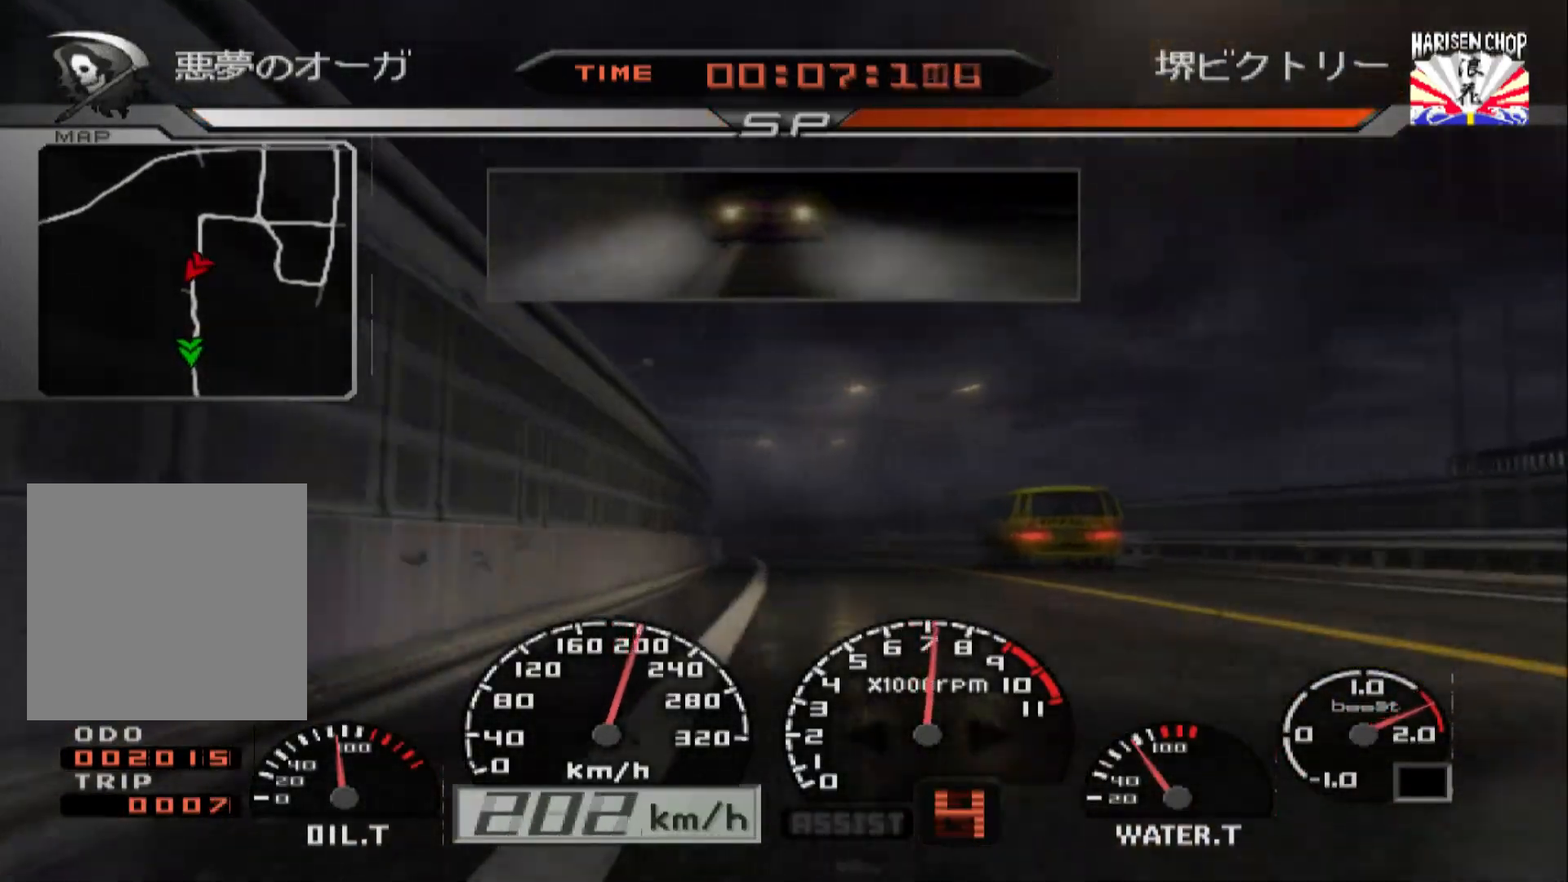
{"buttons": [], "left_stick": "left", "right_stick": "center", "events": [[267, "left_stick", "left"], [317, "R2", "up"]]}
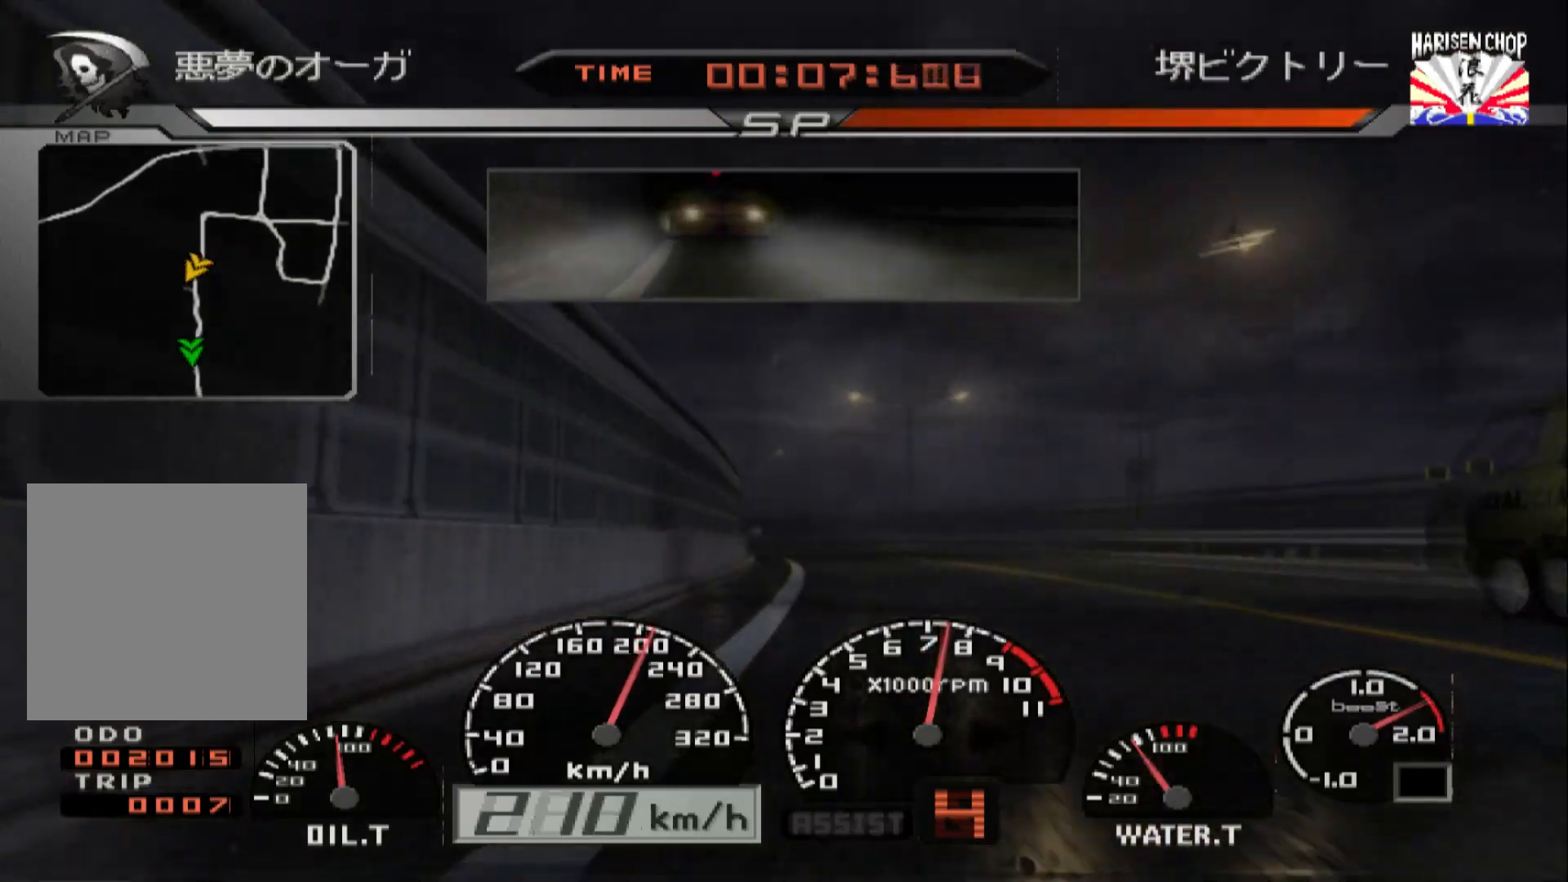
{"buttons": [], "left_stick": "left", "right_stick": "center", "events": [[117, "left_stick", "center"], [233, "R2", "down"], [283, "left_stick", "left"], [350, "R2", "up"]]}
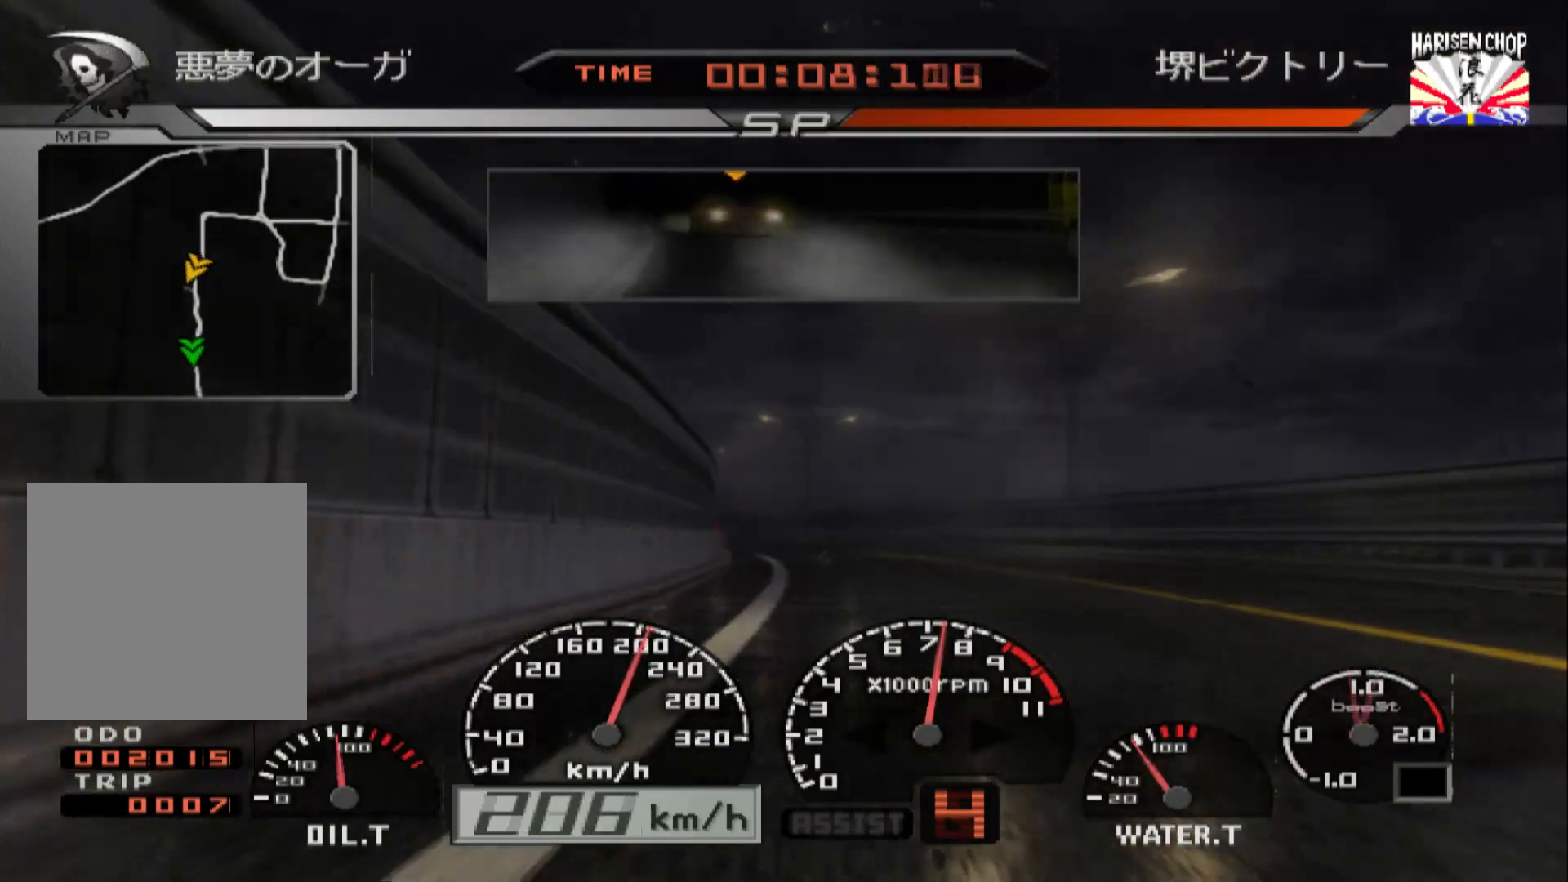
{"buttons": [], "left_stick": "left", "right_stick": "center", "events": [[200, "R2", "down"], [333, "R2", "up"]]}
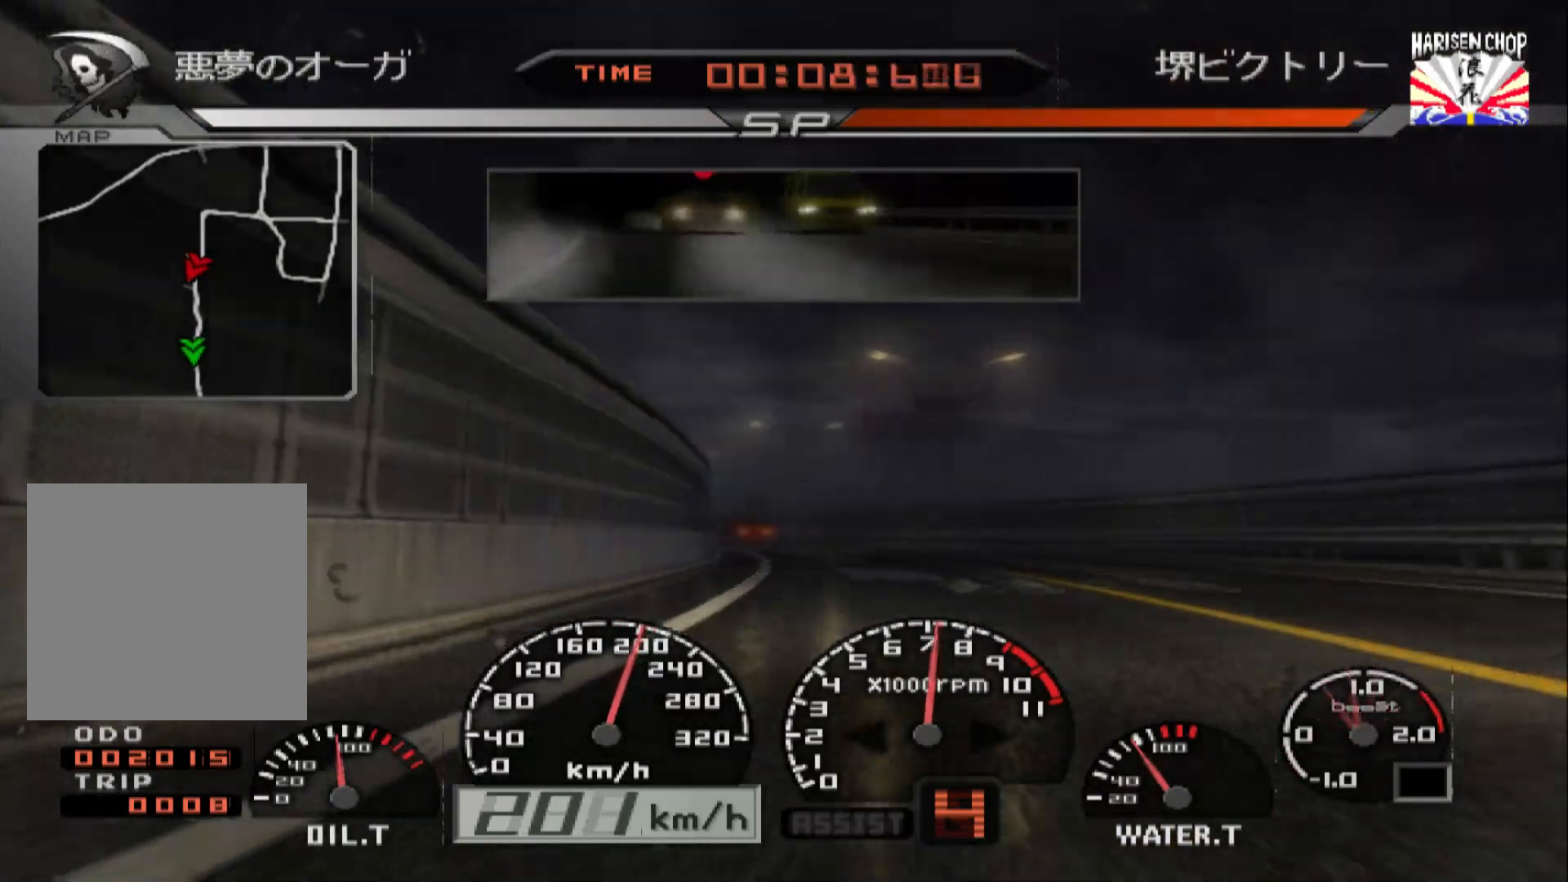
{"buttons": ["R2"], "left_stick": "left", "right_stick": "center", "events": [[150, "R2", "down"], [333, "R2", "up"], [433, "R2", "down"]]}
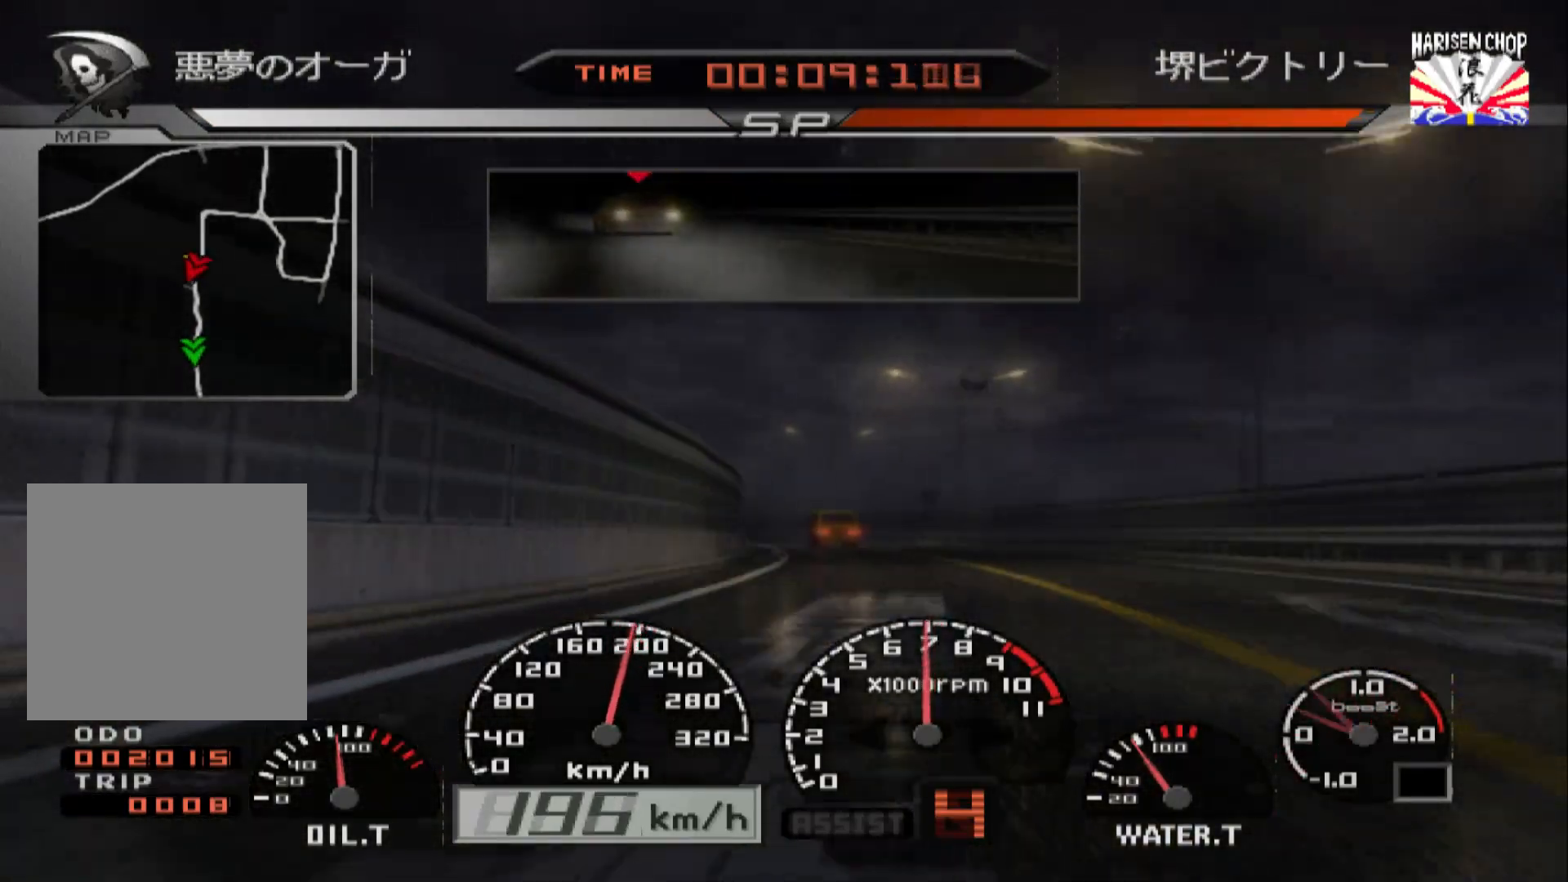
{"buttons": ["R2"], "left_stick": "center", "right_stick": "center", "events": [[233, "R2", "up"], [317, "R2", "down"], [483, "left_stick", "center"]]}
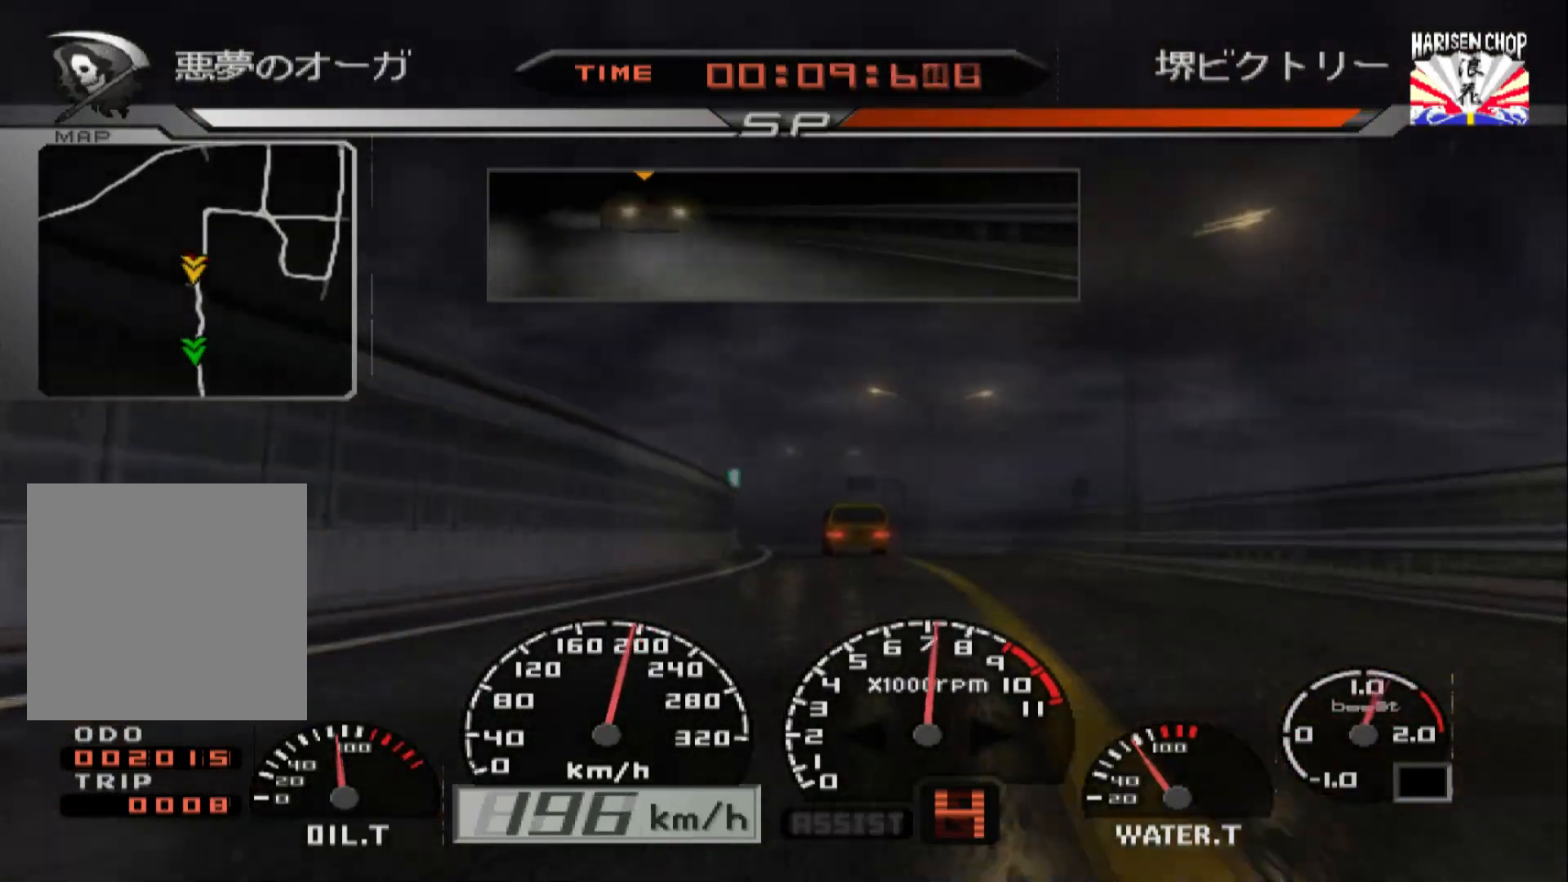
{"buttons": ["R2"], "left_stick": "left", "right_stick": "center", "events": [[117, "R2", "up"], [150, "left_stick", "right"], [200, "left_stick", "center"], [217, "R2", "down"], [300, "left_stick", "left"]]}
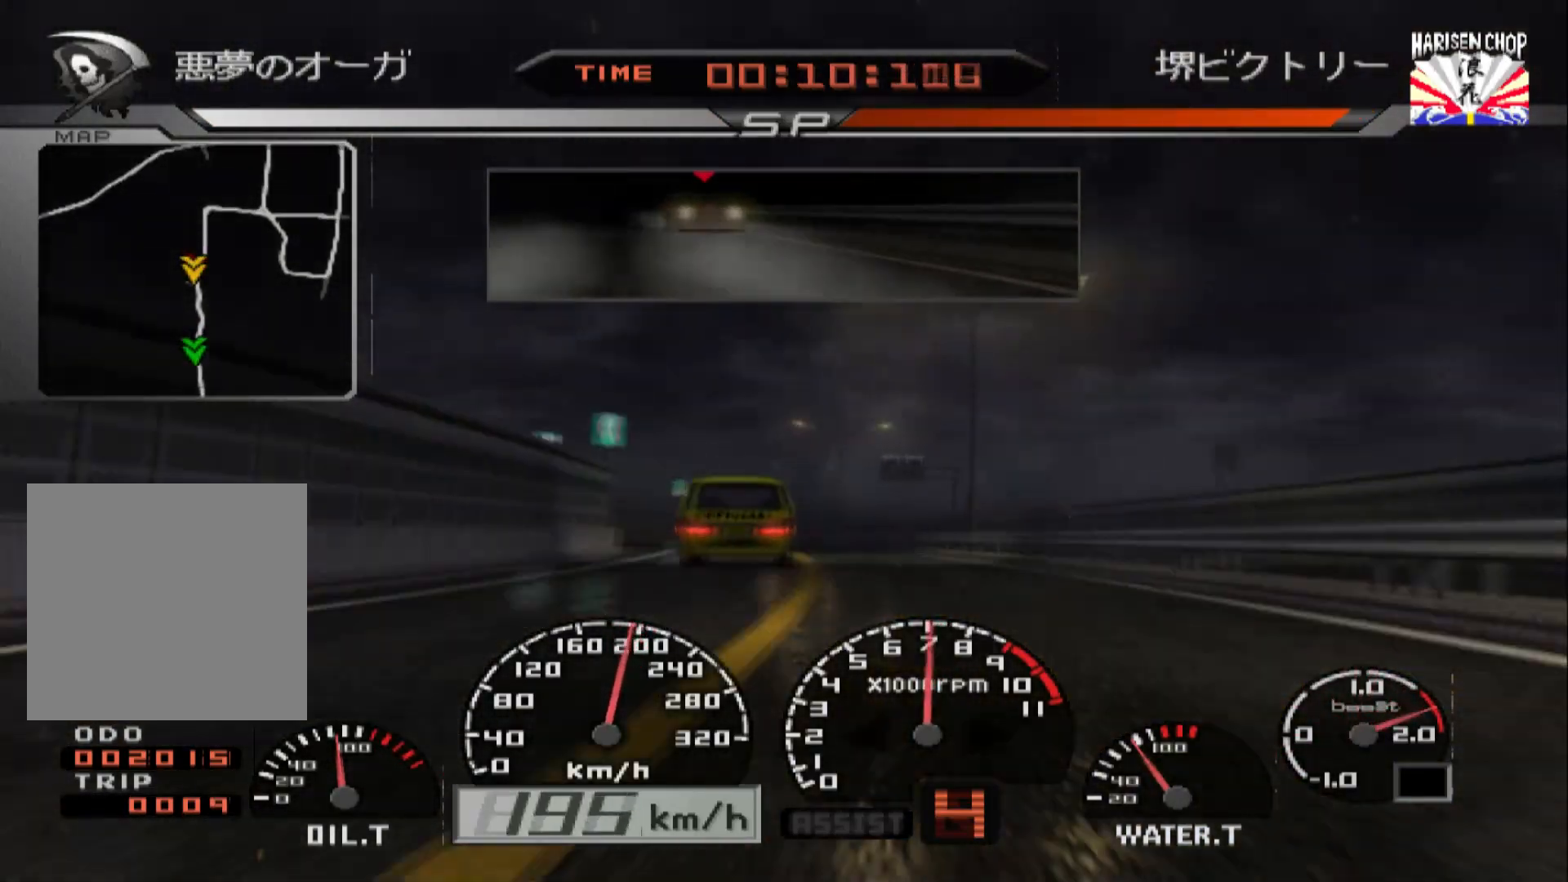
{"buttons": ["R2"], "left_stick": "center", "right_stick": "center", "events": [[467, "left_stick", "center"]]}
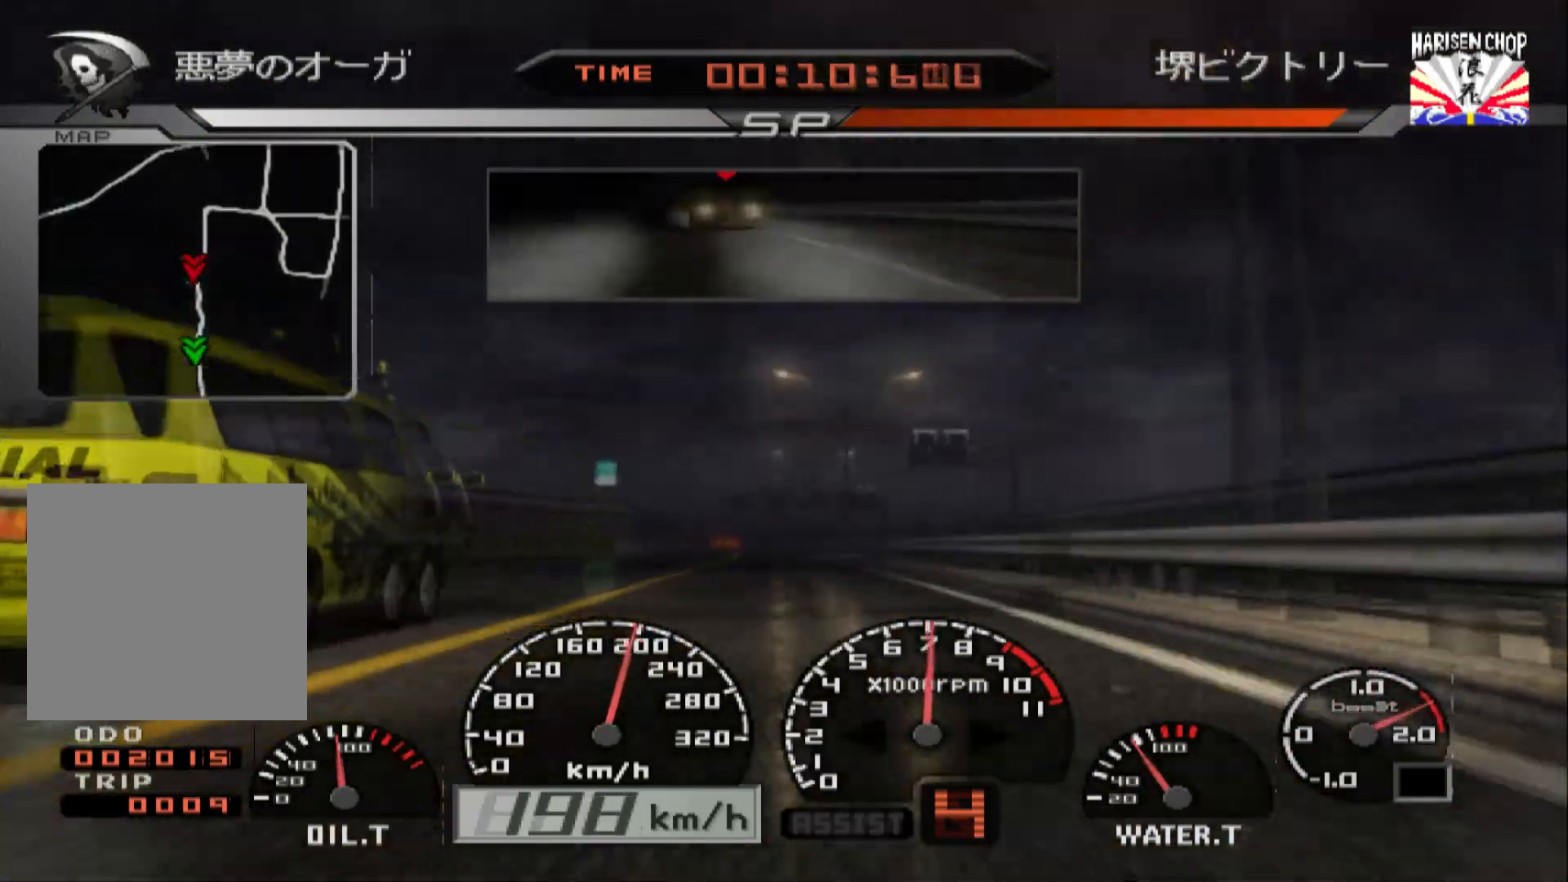
{"buttons": ["R2"], "left_stick": "center", "right_stick": "center", "events": [[83, "left_stick", "left"], [300, "left_stick", "center"]]}
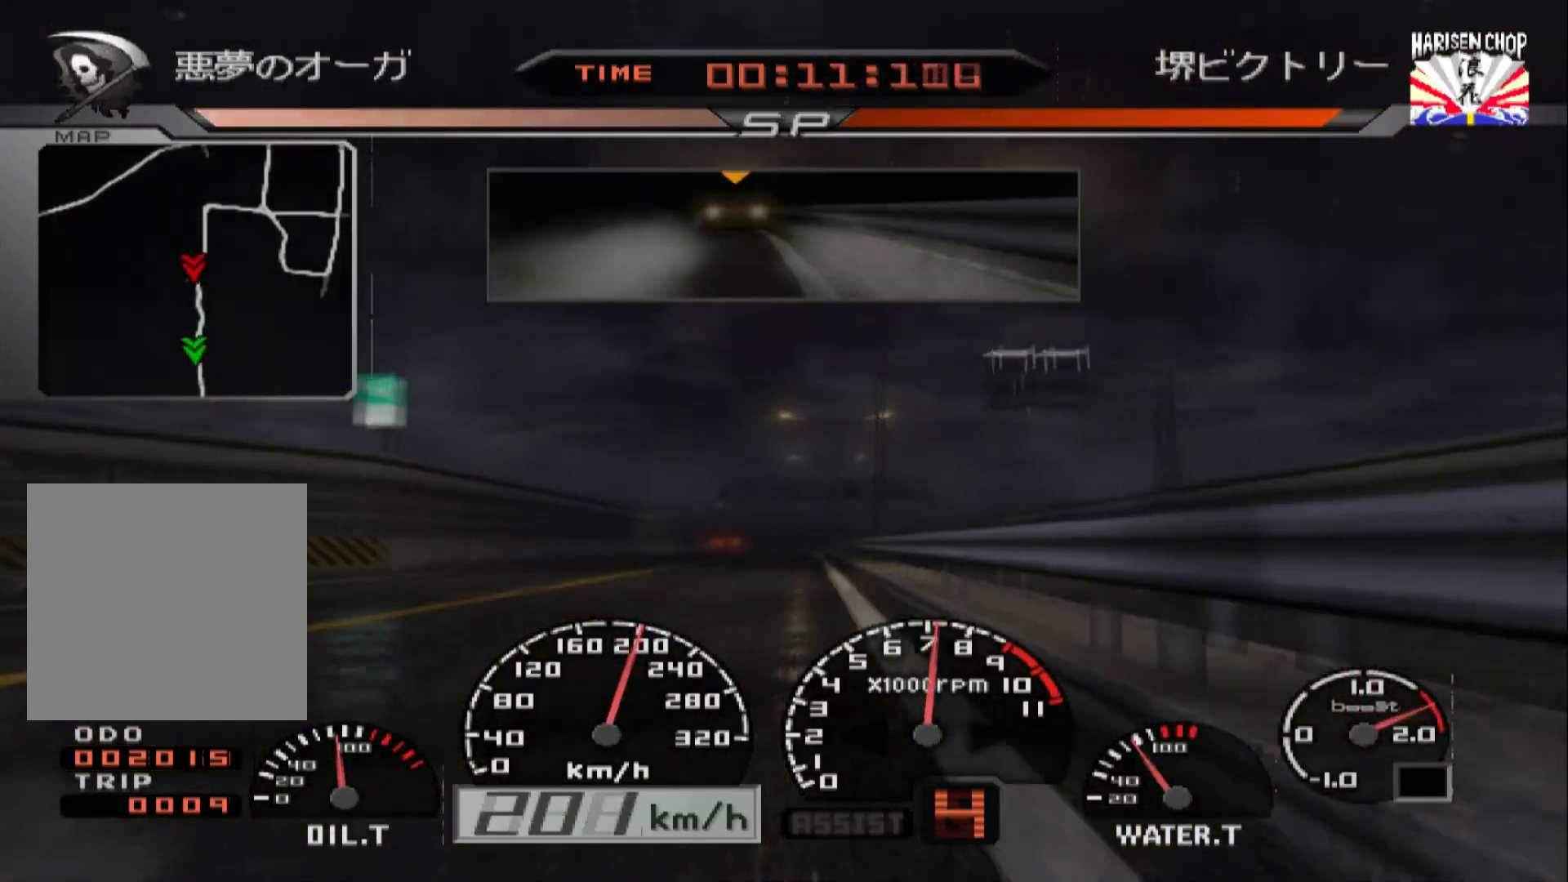
{"buttons": ["R2"], "left_stick": "center", "right_stick": "center", "events": [[300, "left_stick", "right"], [500, "left_stick", "center"]]}
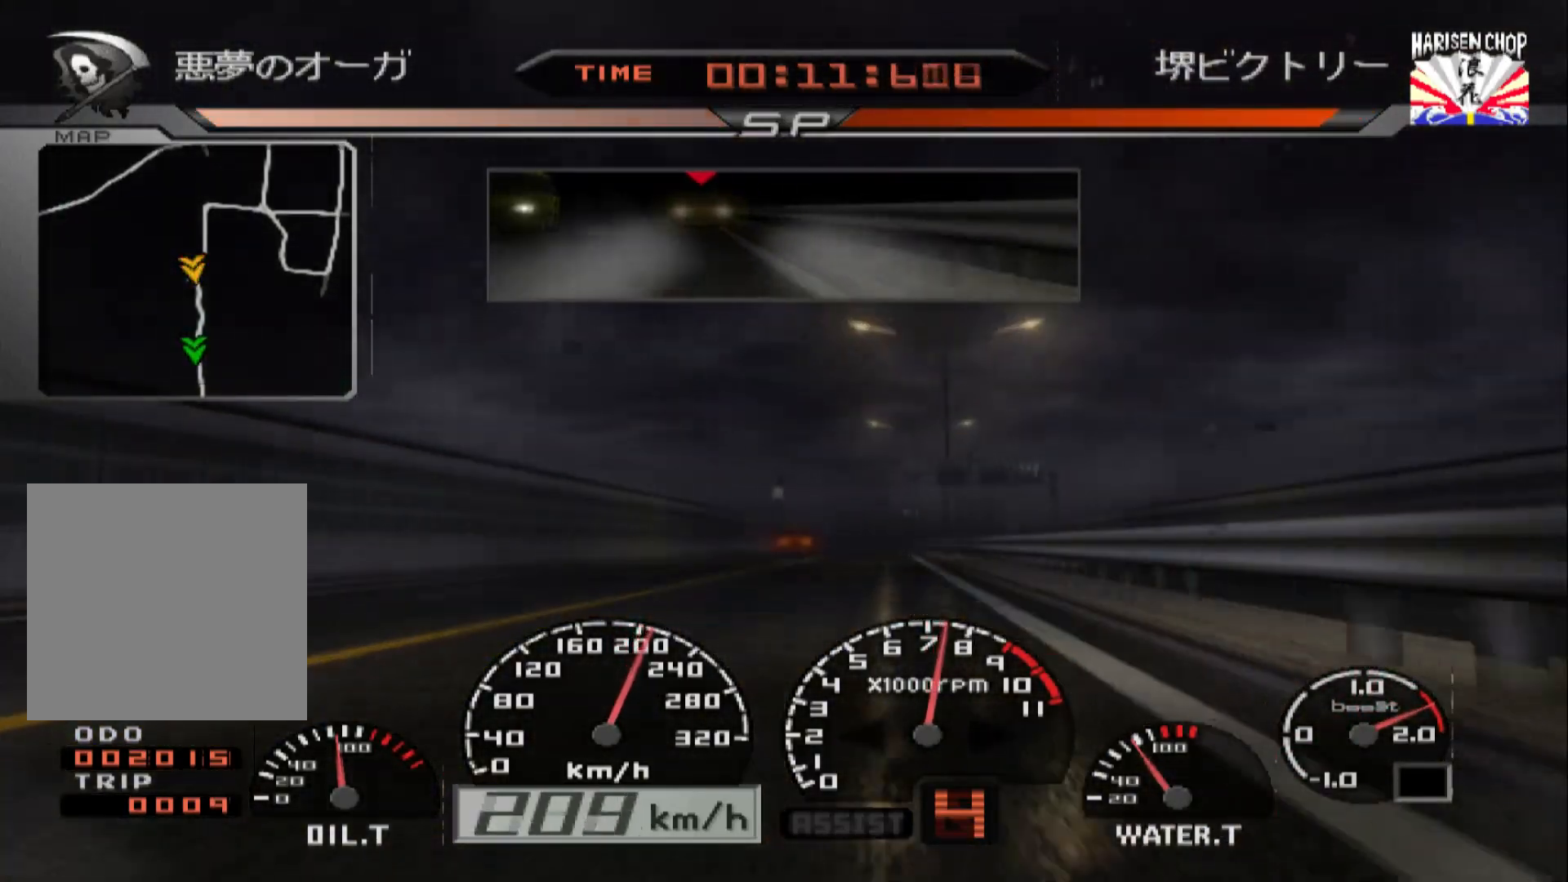
{"buttons": ["R2"], "left_stick": "center", "right_stick": "center", "events": []}
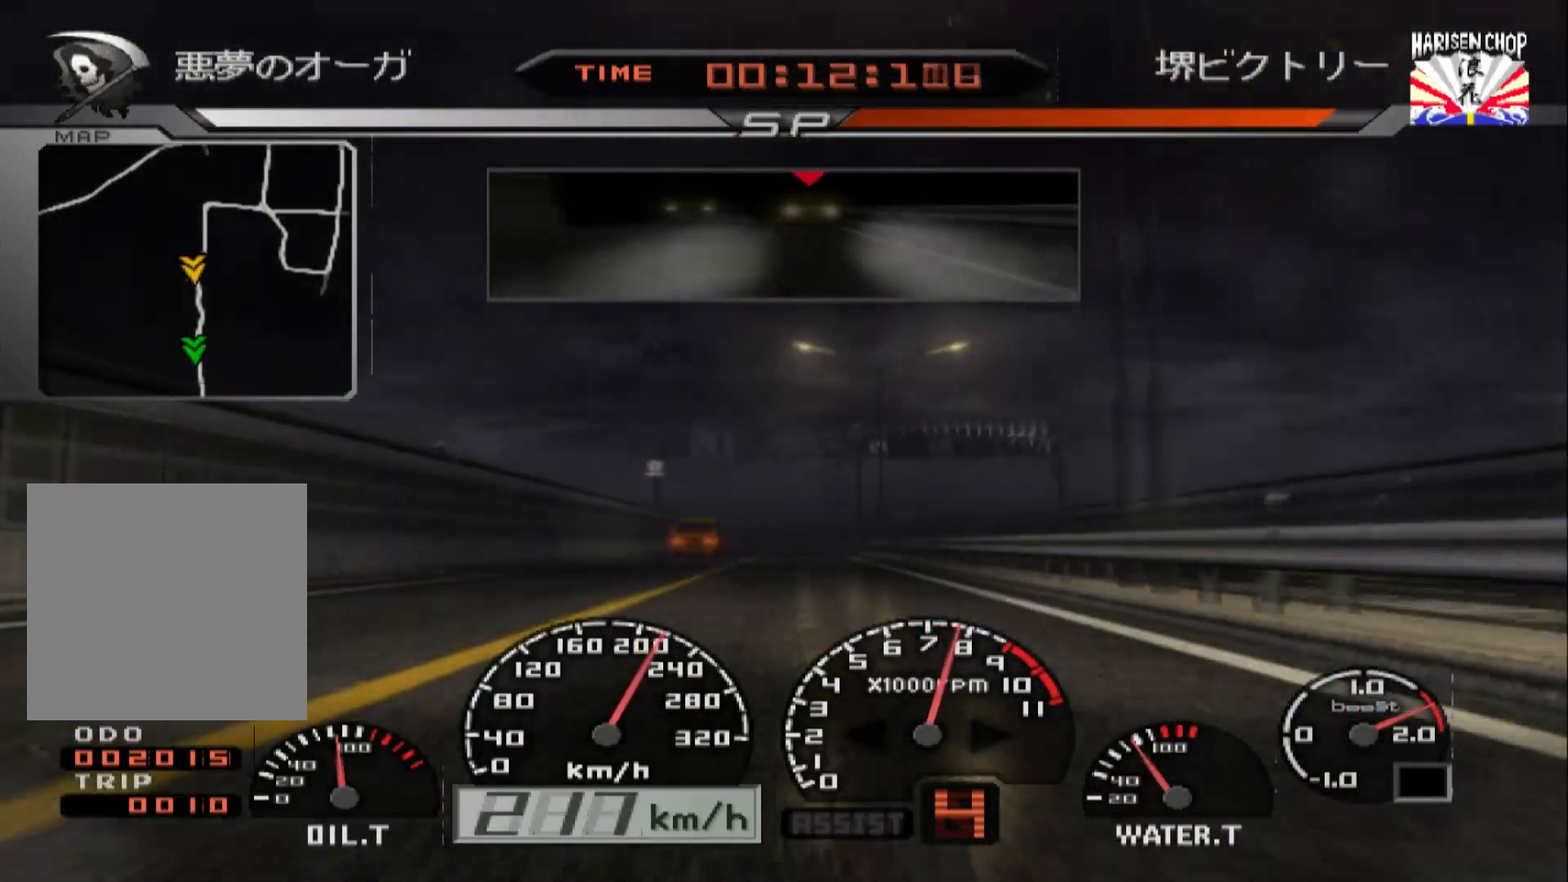
{"buttons": ["R2"], "left_stick": "center", "right_stick": "center", "events": [[50, "left_stick", "right"], [217, "left_stick", "center"]]}
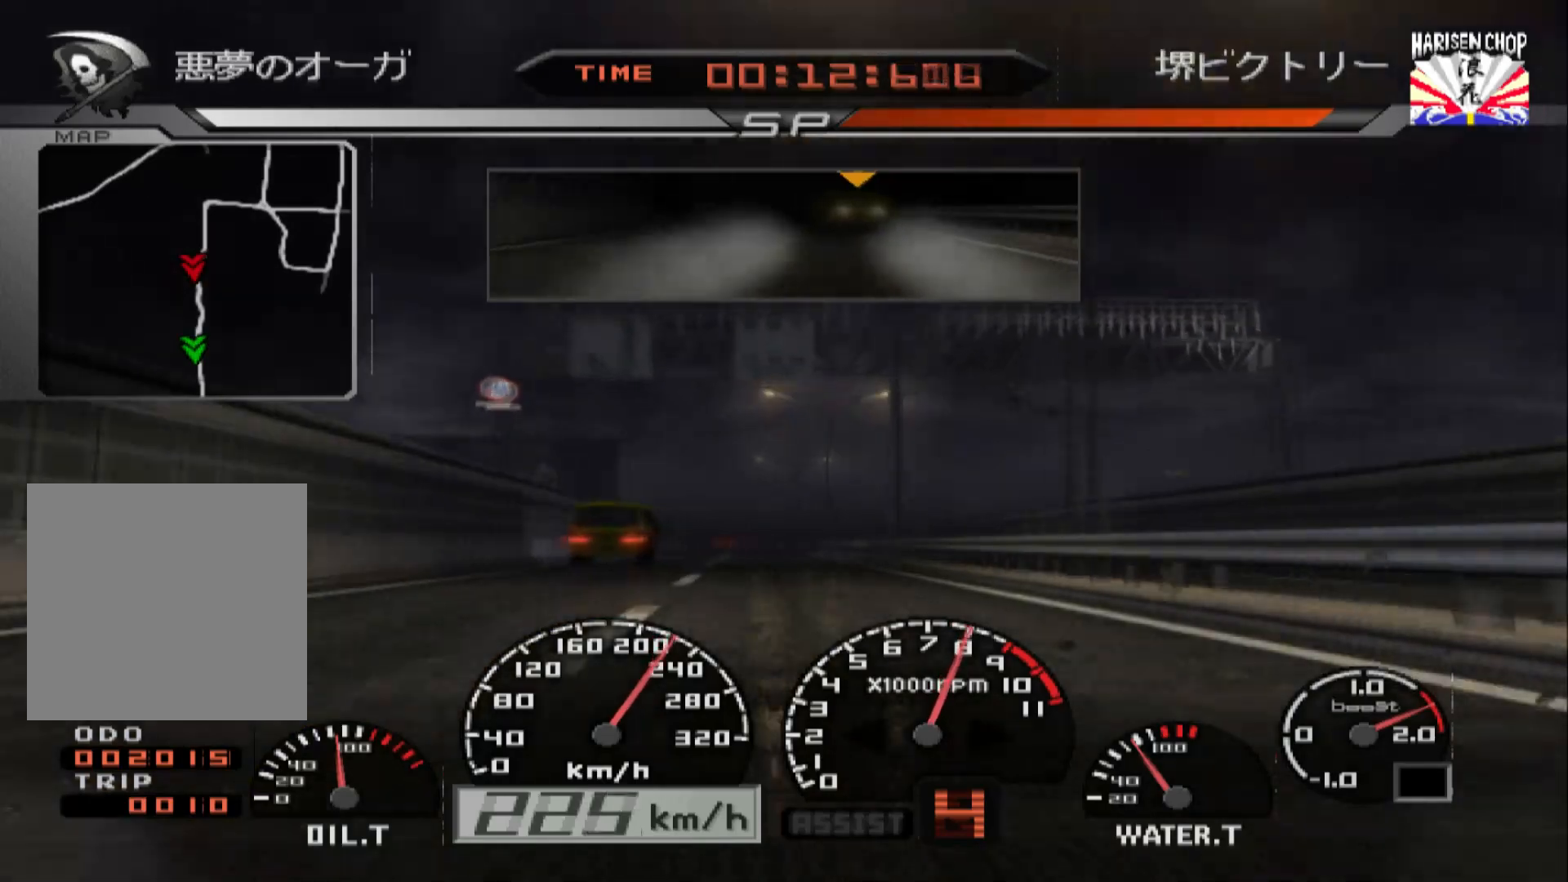
{"buttons": ["R2"], "left_stick": "center", "right_stick": "center", "events": [[250, "left_stick", "left"], [350, "left_stick", "center"]]}